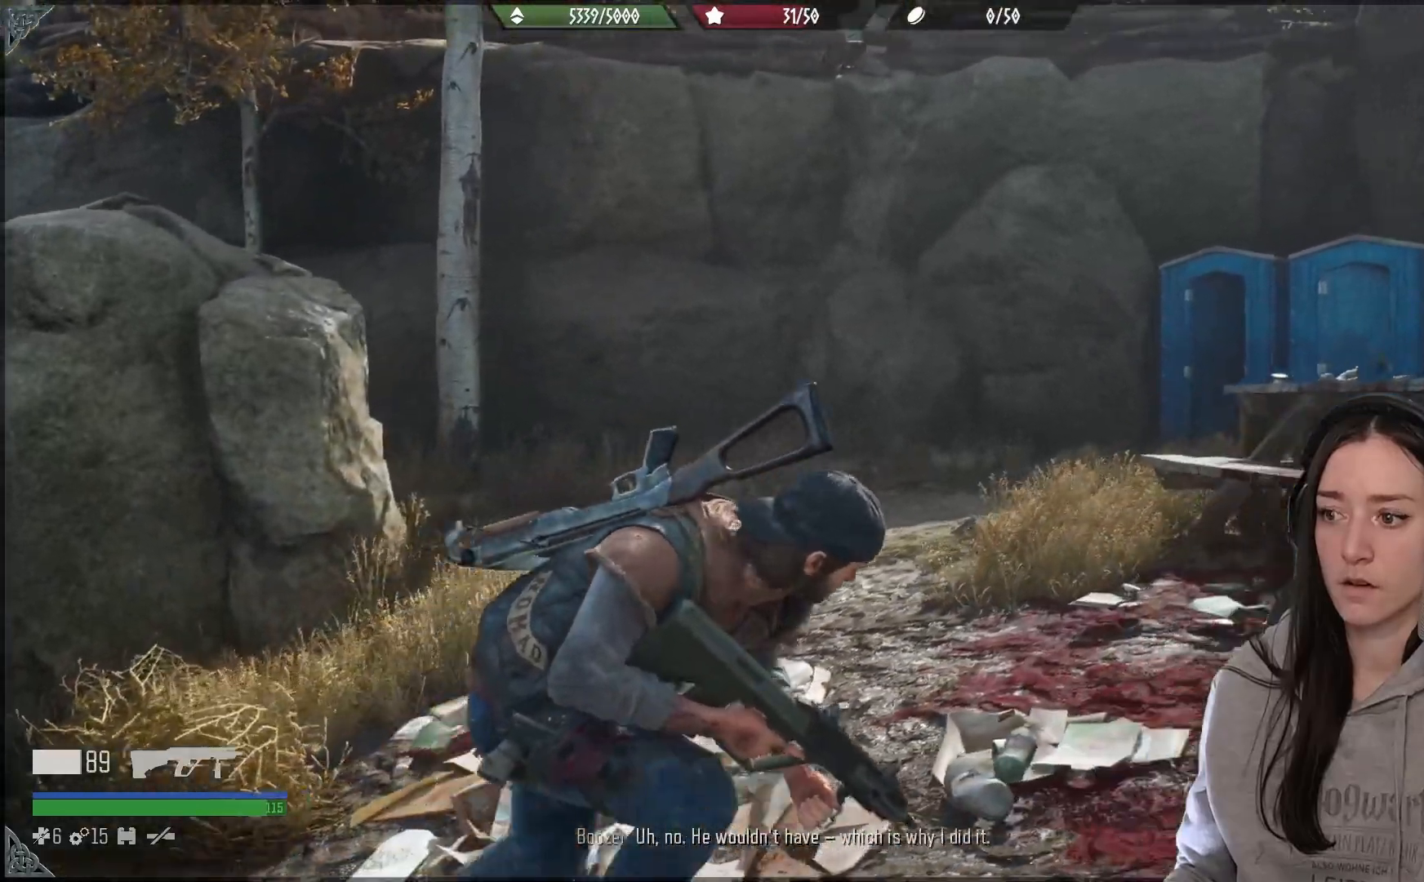
Gameplay with a controller (Xbox layout); each line is a JSON object with the inputs held at the frame after it (dt_ms = milliseconds from this image to that frame). "events" lists button and stick changes between this image and that frame as [ms after this image, input, new state], when the widget could be followed in between.
{"dt_ms": 500, "buttons": [], "left_stick": "up-right", "right_stick": "right", "events": [[150, "right_stick", "center"], [500, "right_stick", "right"]]}
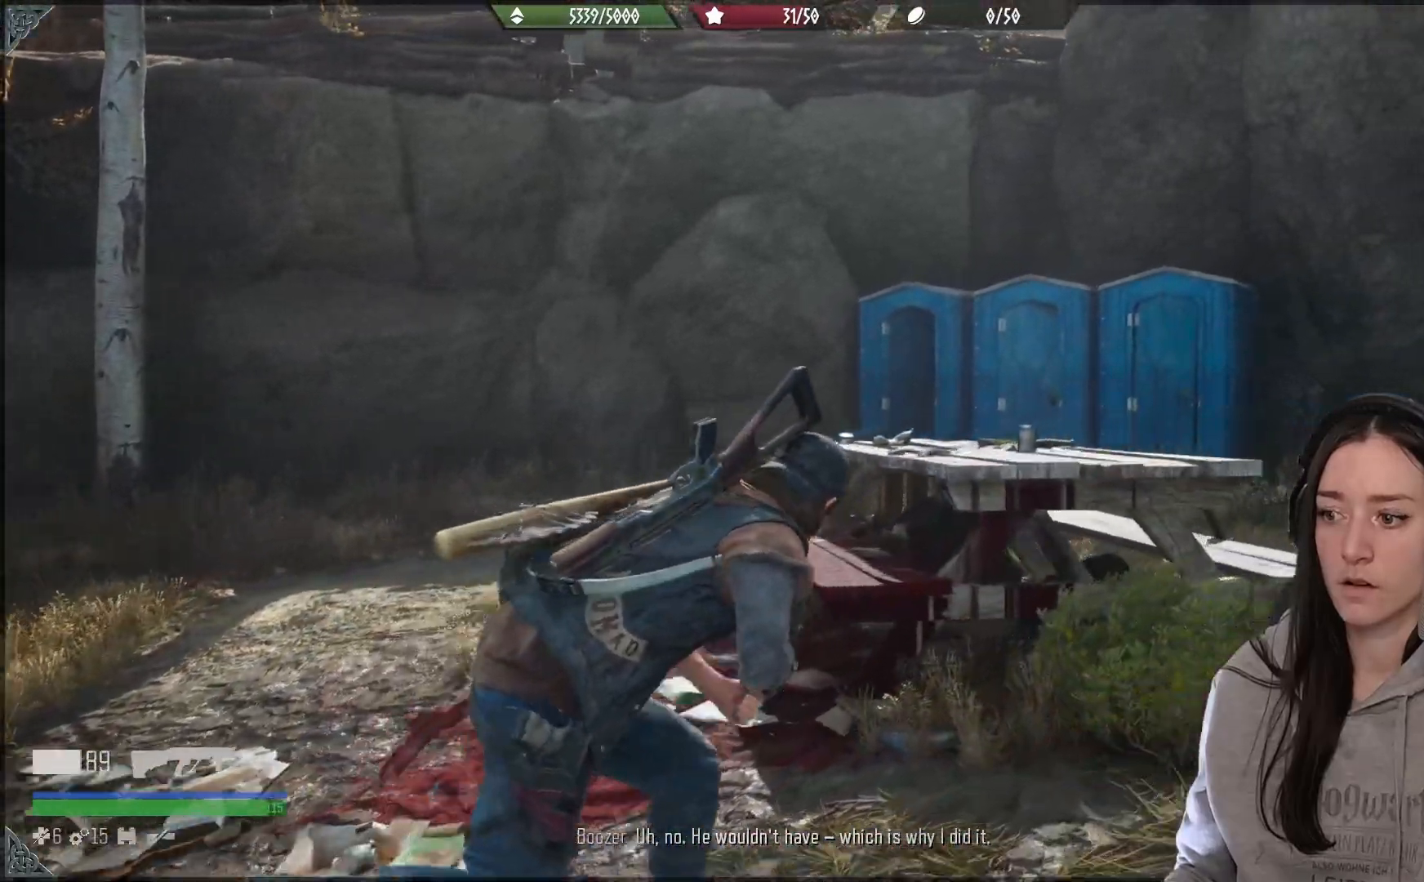
{"dt_ms": 500, "buttons": [], "left_stick": "up-right", "right_stick": "right", "events": []}
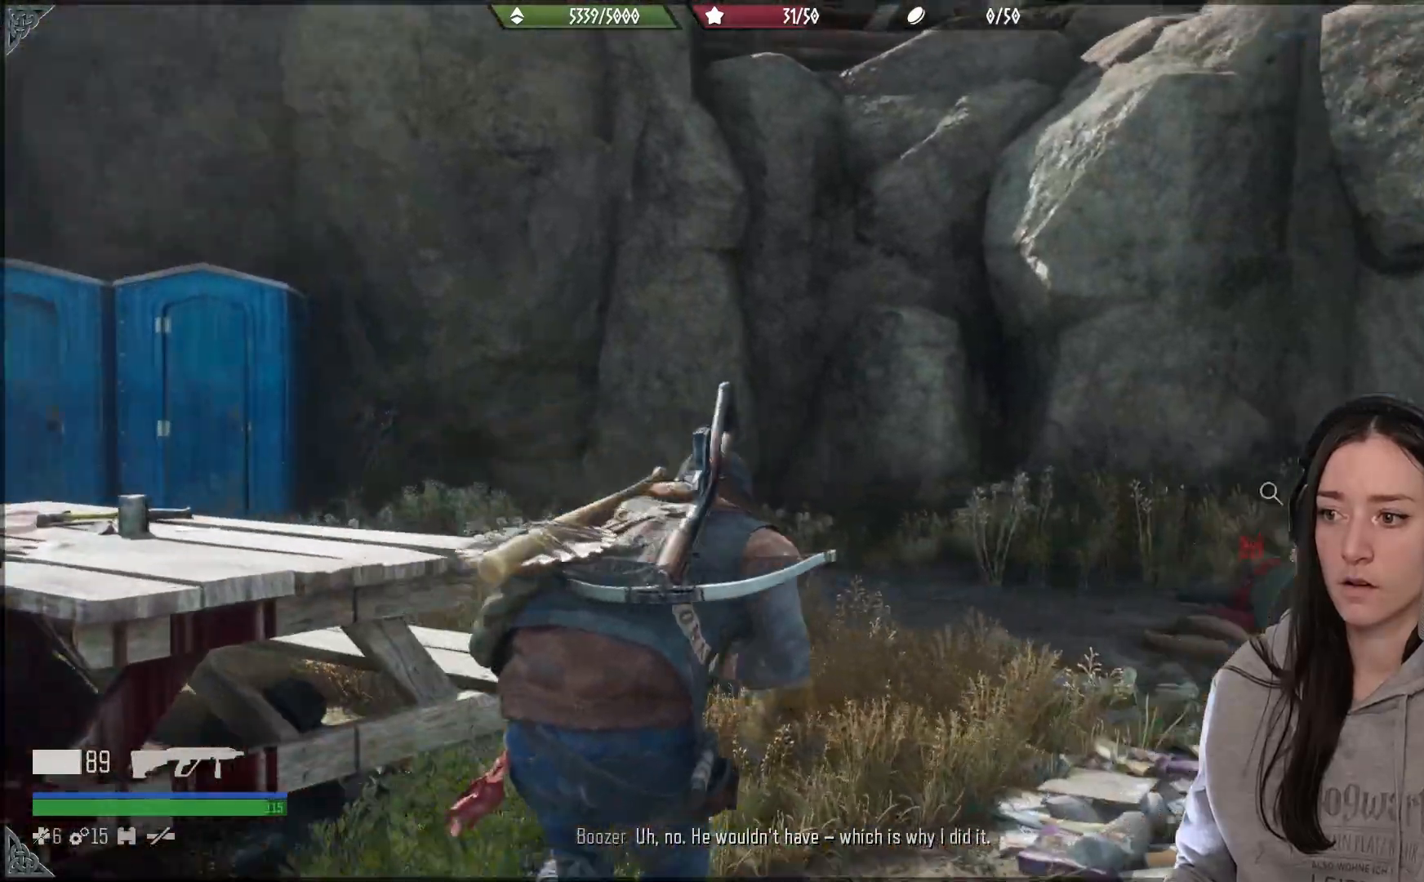
{"dt_ms": 500, "buttons": [], "left_stick": "up-right", "right_stick": "right", "events": [[67, "right_stick", "center"], [417, "right_stick", "right"]]}
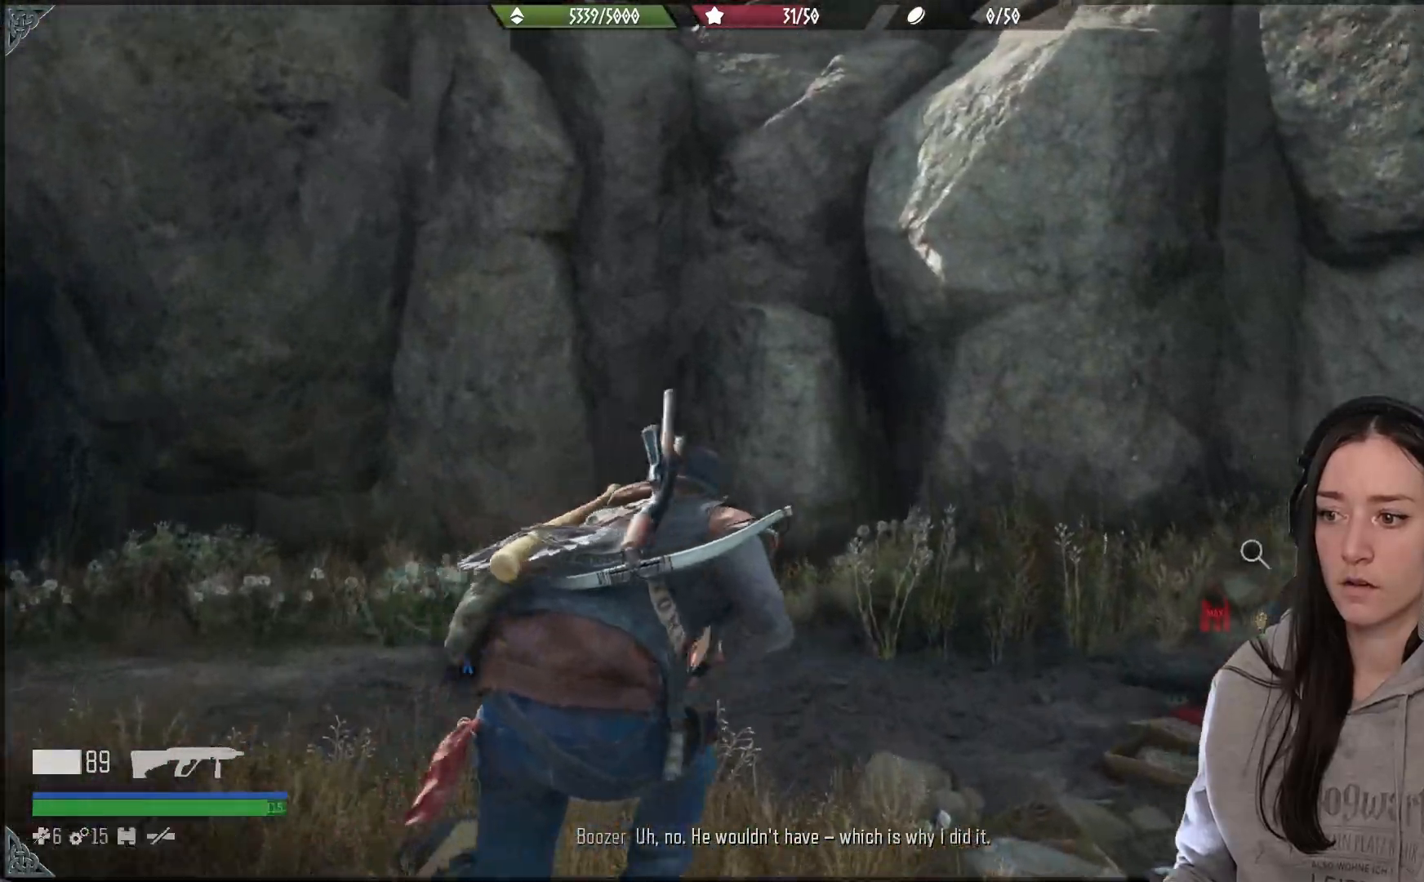
{"dt_ms": 500, "buttons": [], "left_stick": "up-right", "right_stick": "down", "events": [[467, "right_stick", "down"]]}
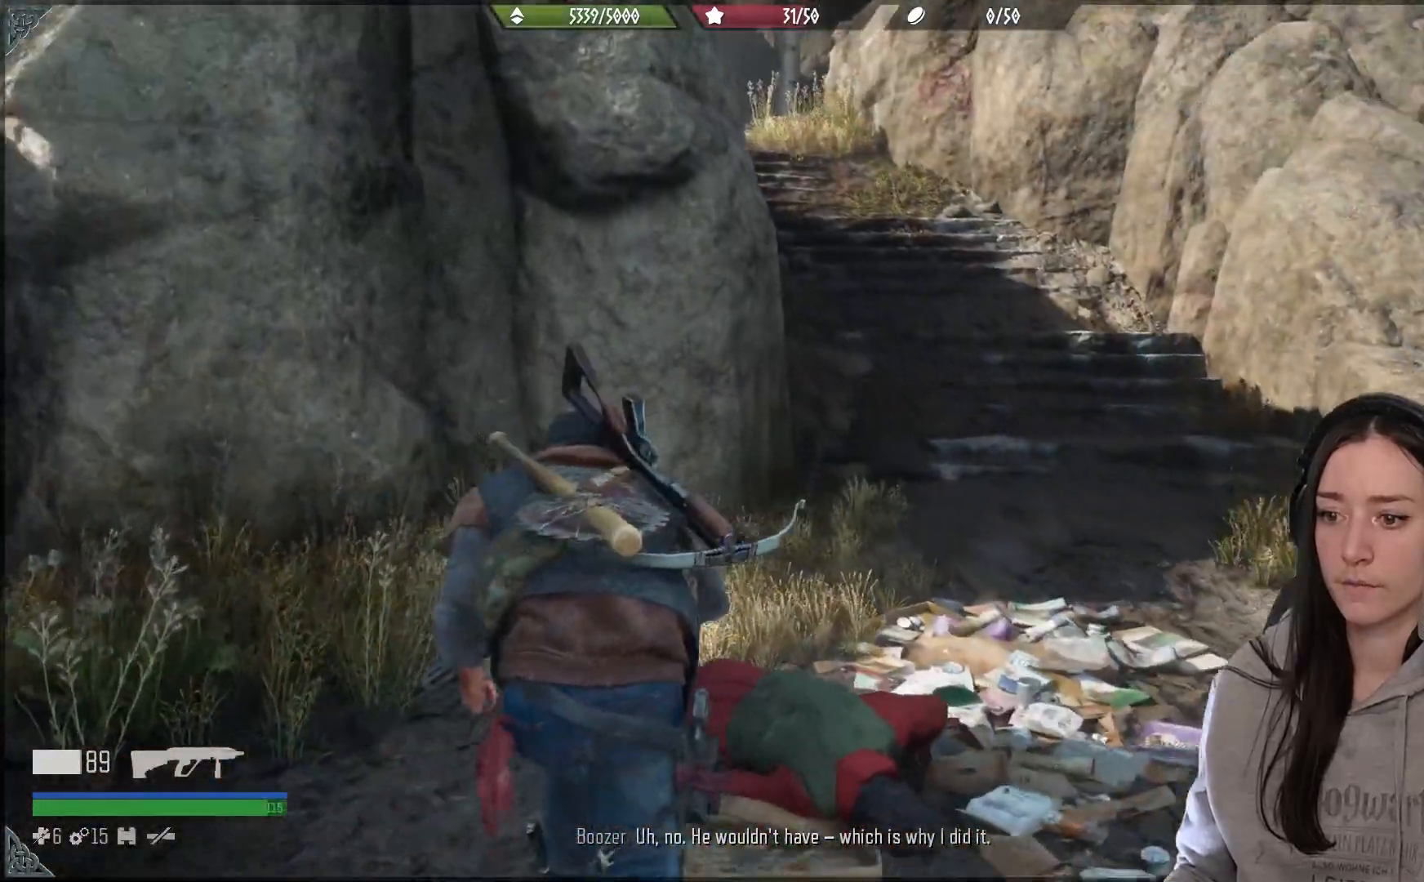
{"dt_ms": 500, "buttons": ["X"], "left_stick": "up-right", "right_stick": "center", "events": [[17, "right_stick", "center"], [67, "X", "down"]]}
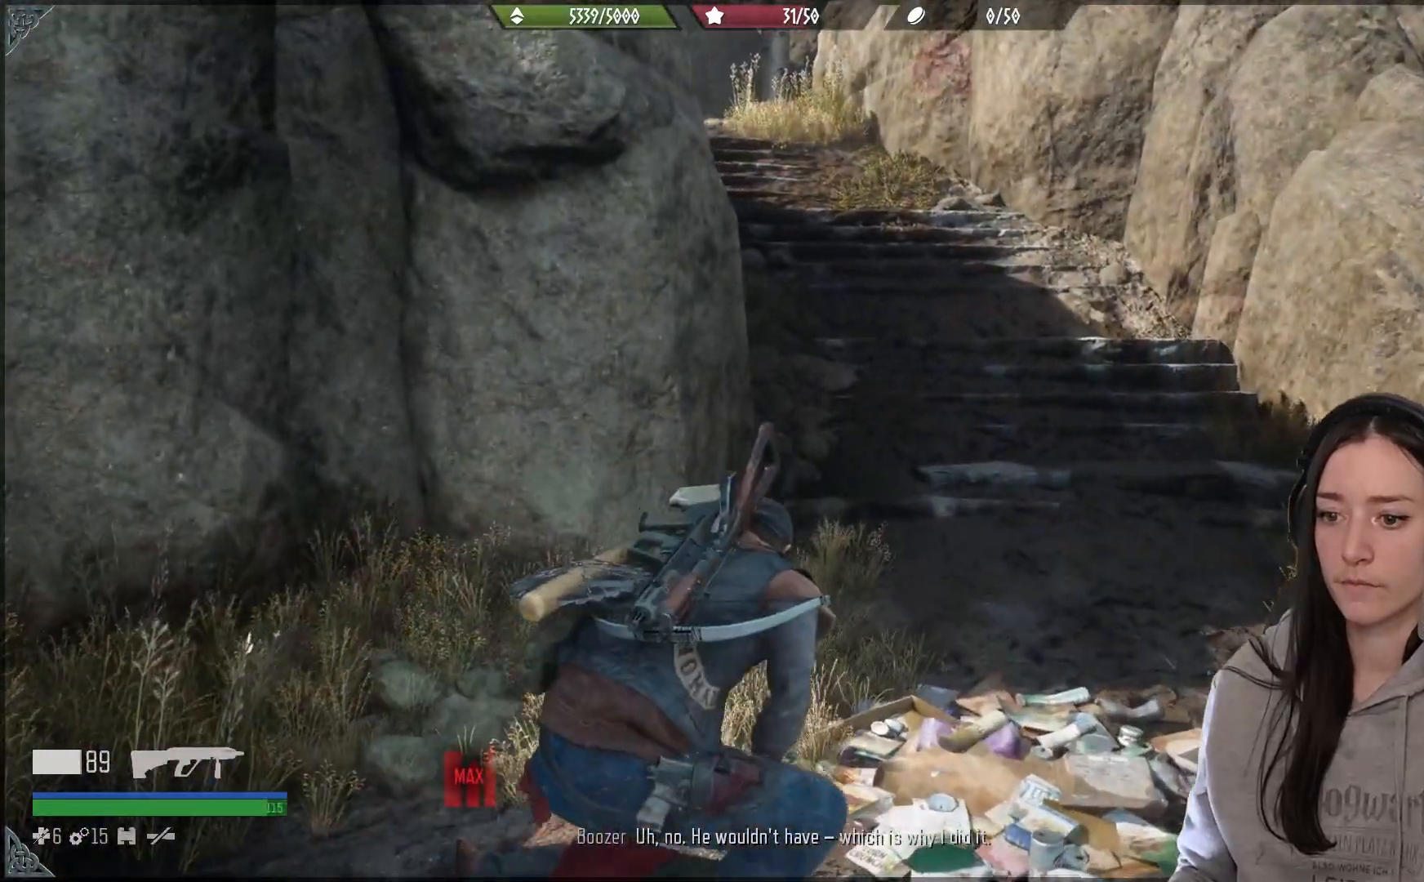
{"dt_ms": 500, "buttons": ["X"], "left_stick": "up-right", "right_stick": "center", "events": []}
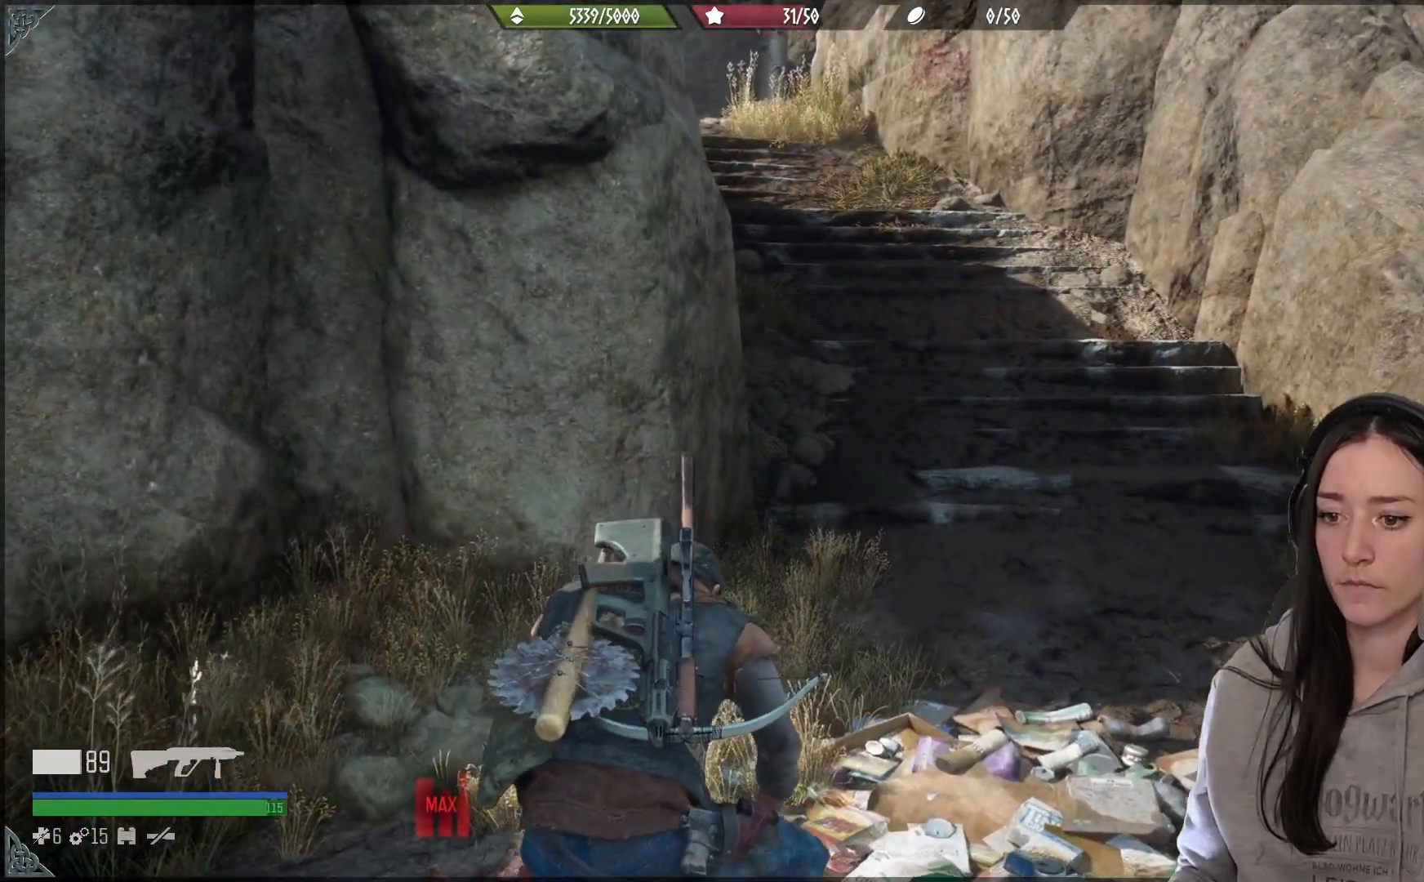
{"dt_ms": 500, "buttons": ["R1"], "left_stick": "up-right", "right_stick": "center"}
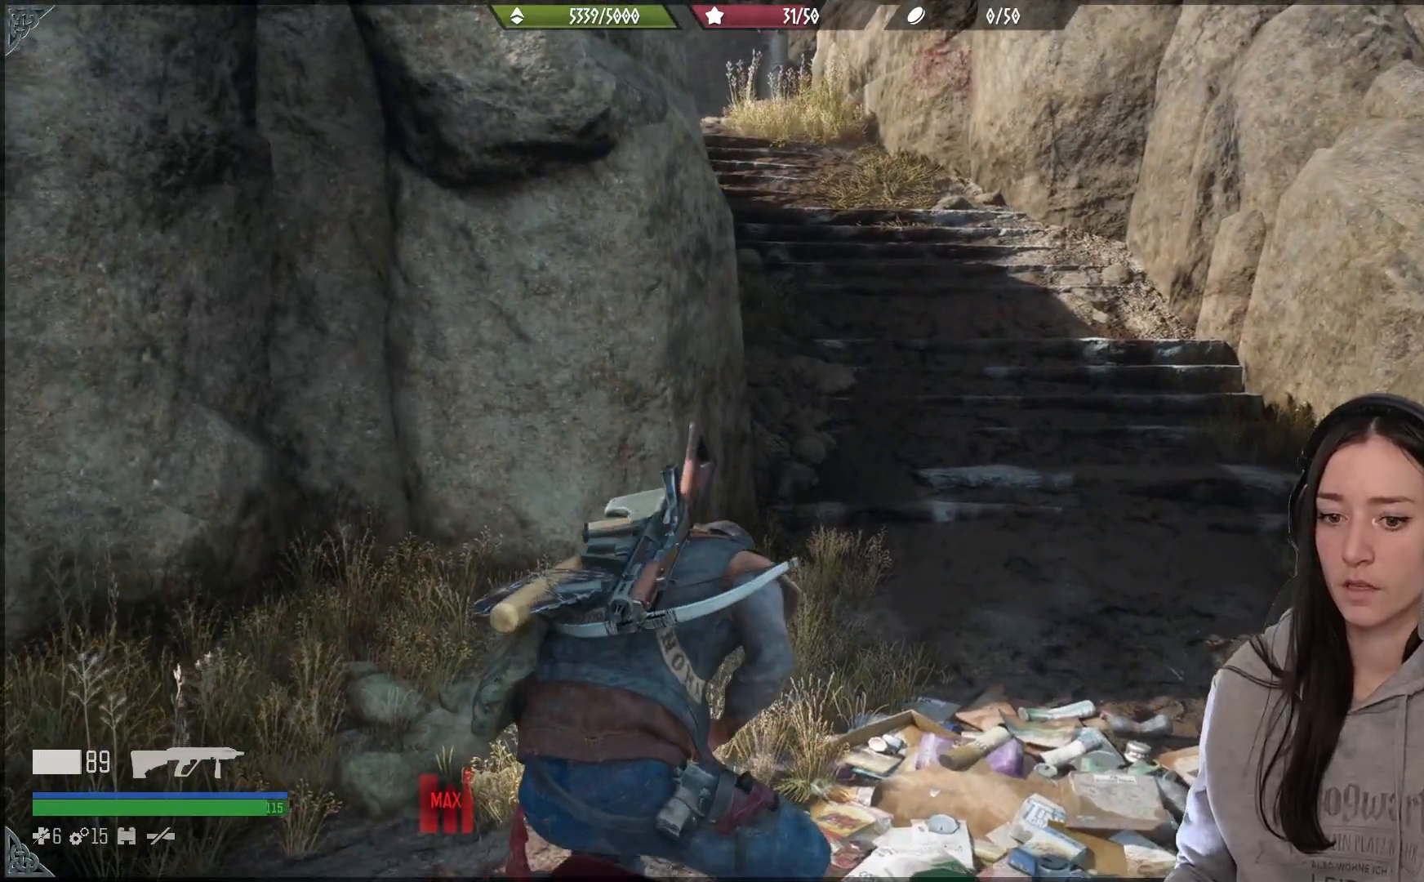
{"dt_ms": 500, "buttons": ["R1", "R2"], "left_stick": "up-right", "right_stick": "left", "events": [[33, "R1", "up"], [133, "R1", "down"], [183, "right_stick", "left"], [283, "R1", "up"], [367, "R1", "down"], [367, "R2", "down"]]}
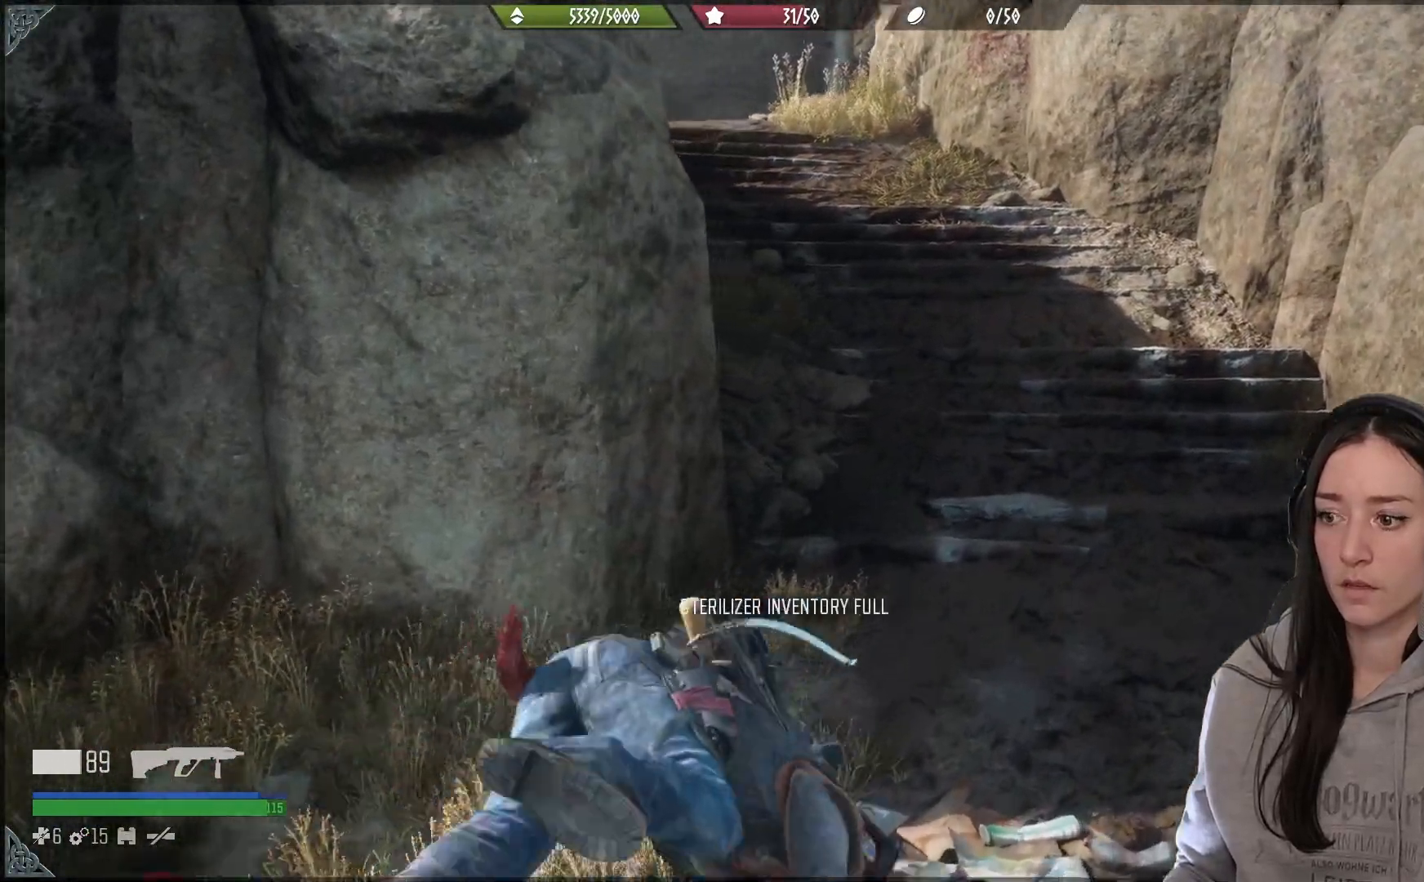
{"dt_ms": 500, "buttons": [], "left_stick": "up-right", "right_stick": "left", "events": [[17, "R1", "up"], [17, "R2", "up"]]}
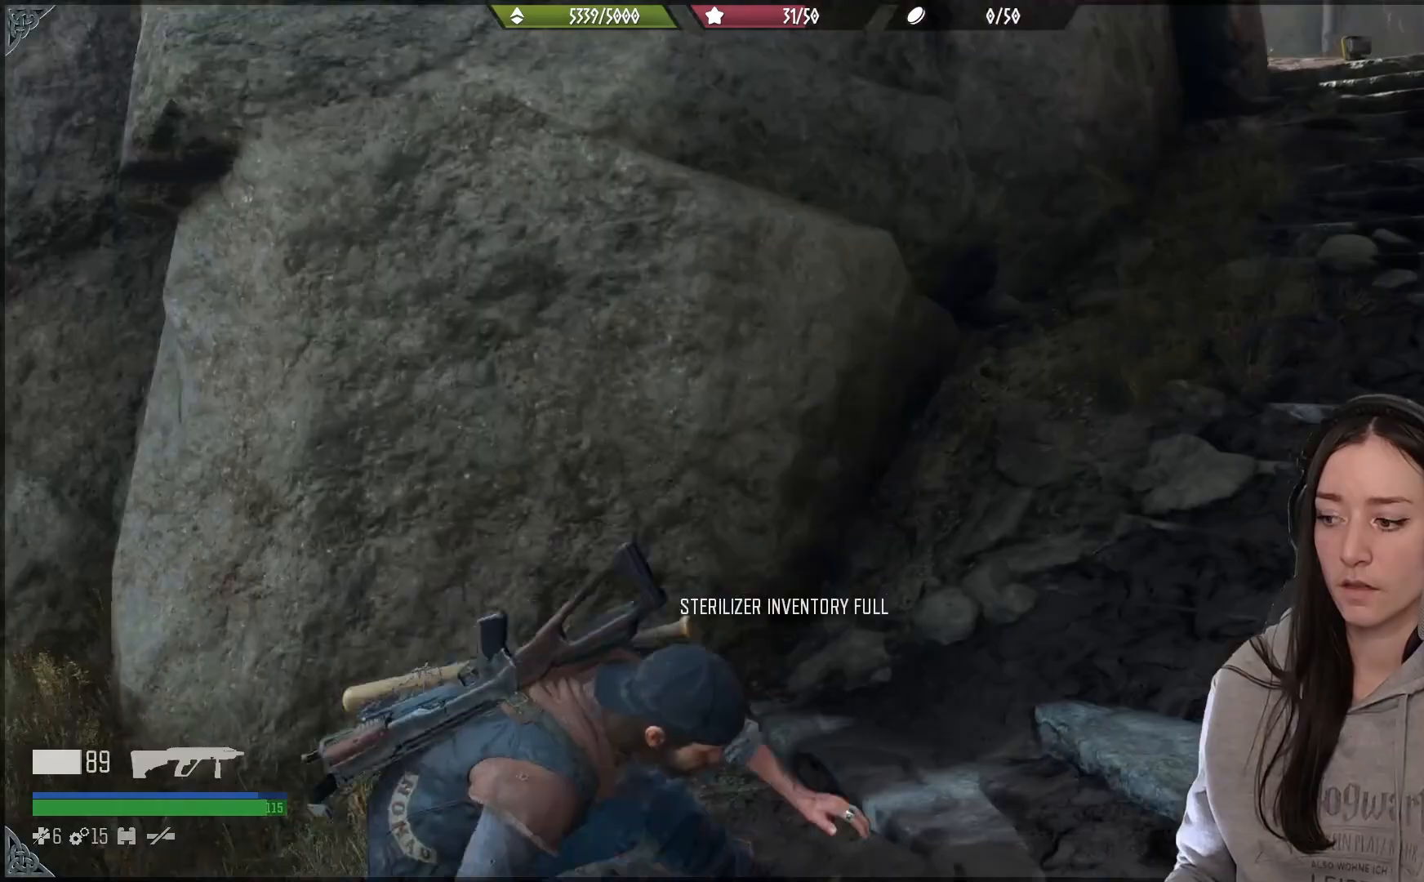
{"dt_ms": 500, "buttons": [], "left_stick": "down", "right_stick": "left", "events": [[33, "left_stick", "right"], [233, "left_stick", "down"]]}
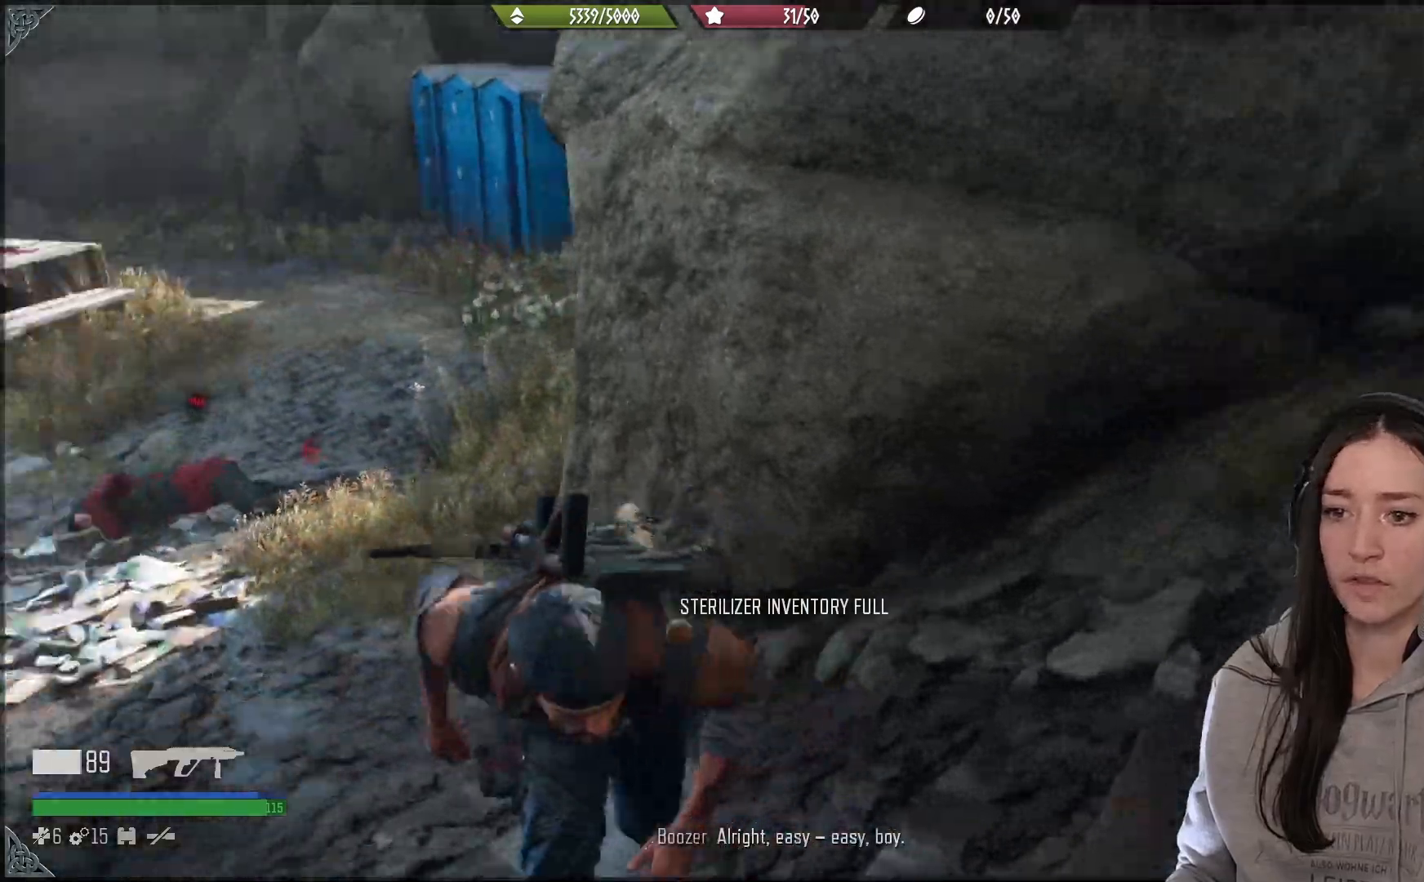
{"dt_ms": 500, "buttons": [], "left_stick": "down", "right_stick": "center", "events": [[450, "right_stick", "center"]]}
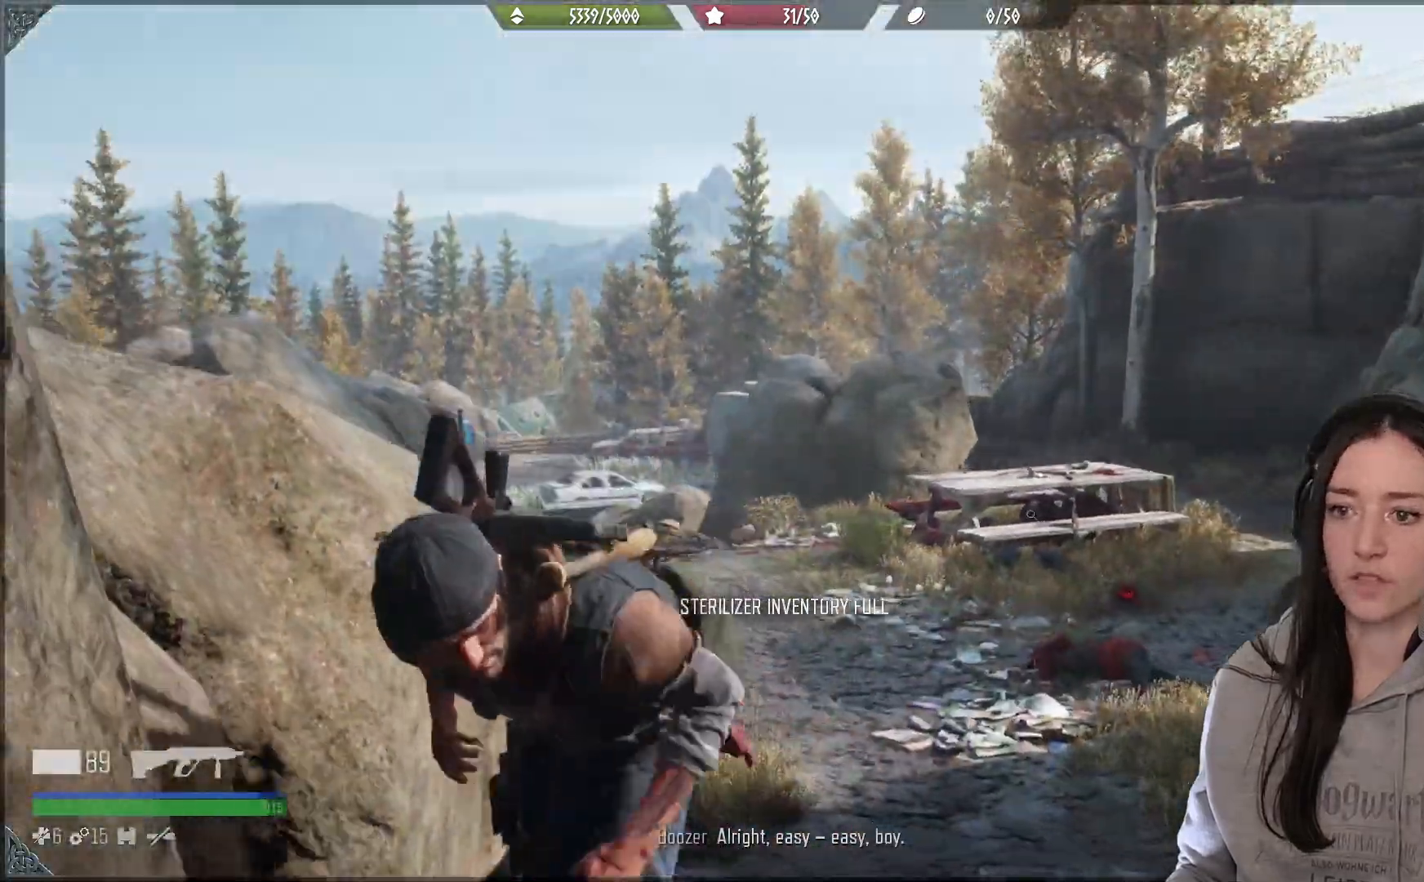
{"dt_ms": 500, "buttons": [], "left_stick": "right", "right_stick": "center", "events": [[167, "left_stick", "down-right"], [167, "right_stick", "down-left"], [300, "left_stick", "right"], [350, "right_stick", "center"]]}
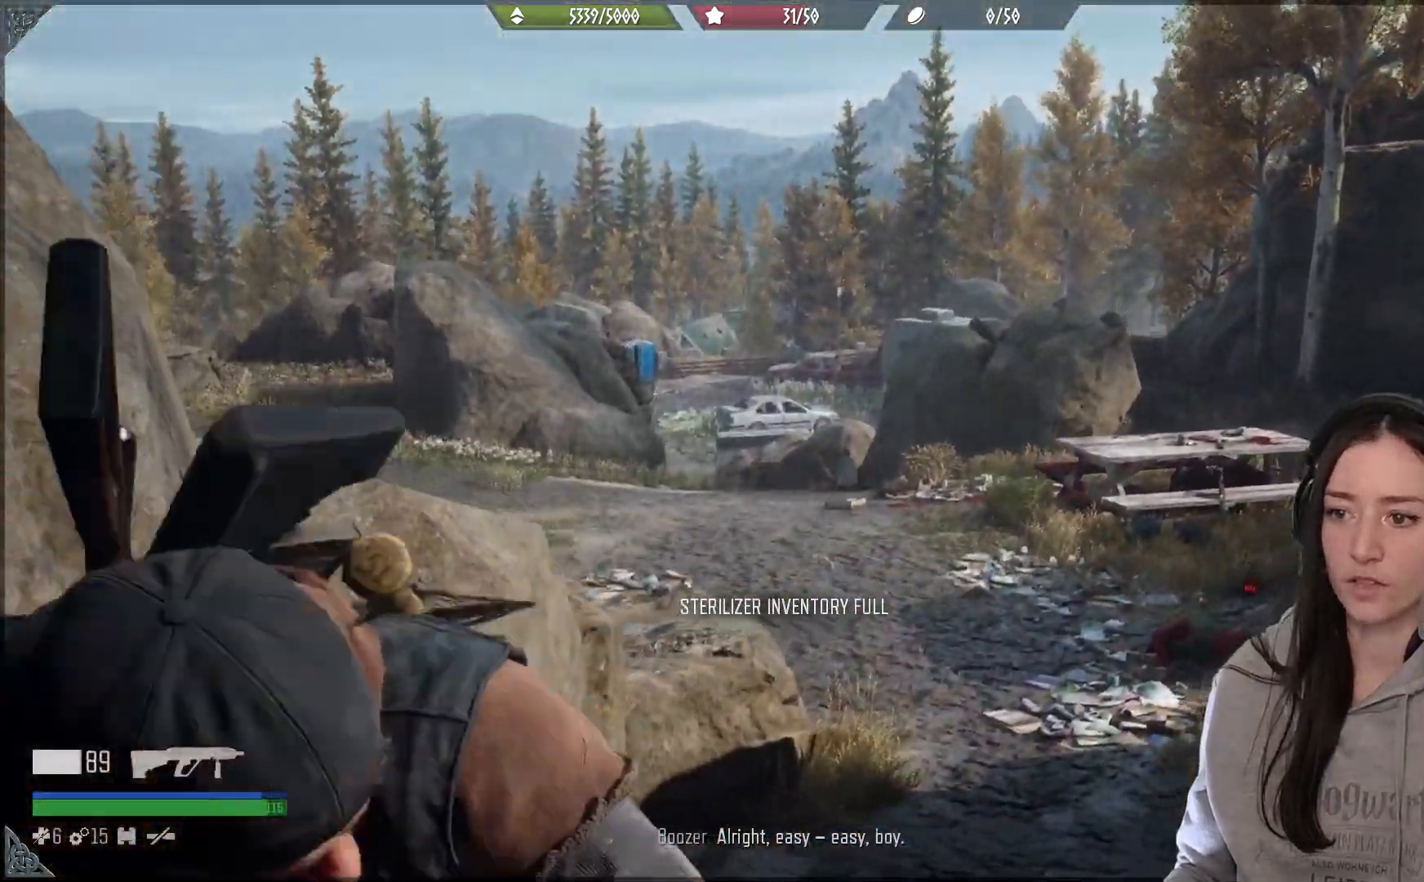
{"dt_ms": 500, "buttons": [], "left_stick": "down", "right_stick": "right", "events": [[250, "left_stick", "down"], [383, "right_stick", "right"]]}
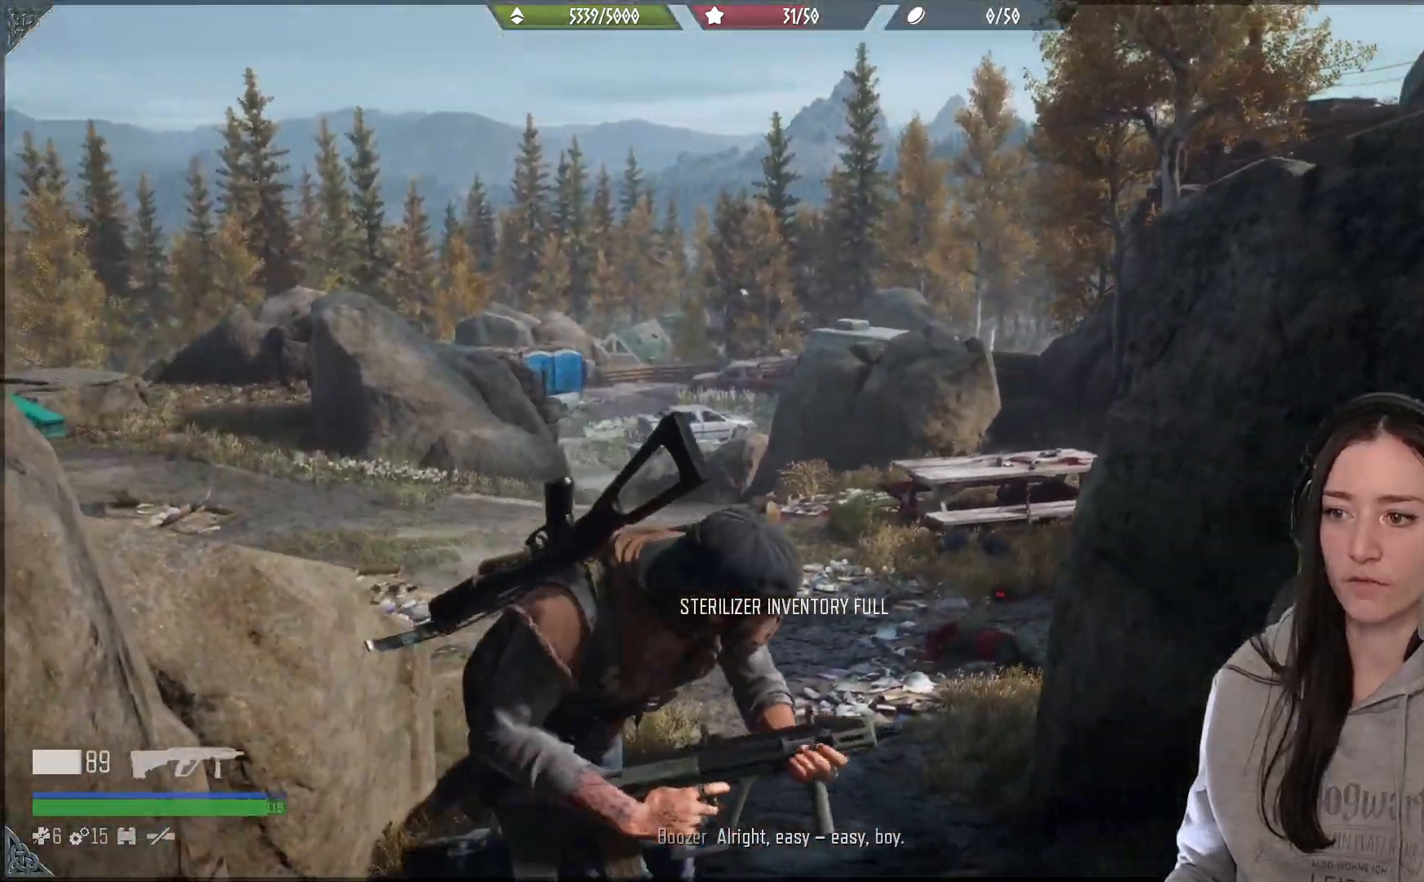
{"dt_ms": 500, "buttons": [], "left_stick": "up-right", "right_stick": "right", "events": [[33, "left_stick", "right"], [167, "left_stick", "up-right"]]}
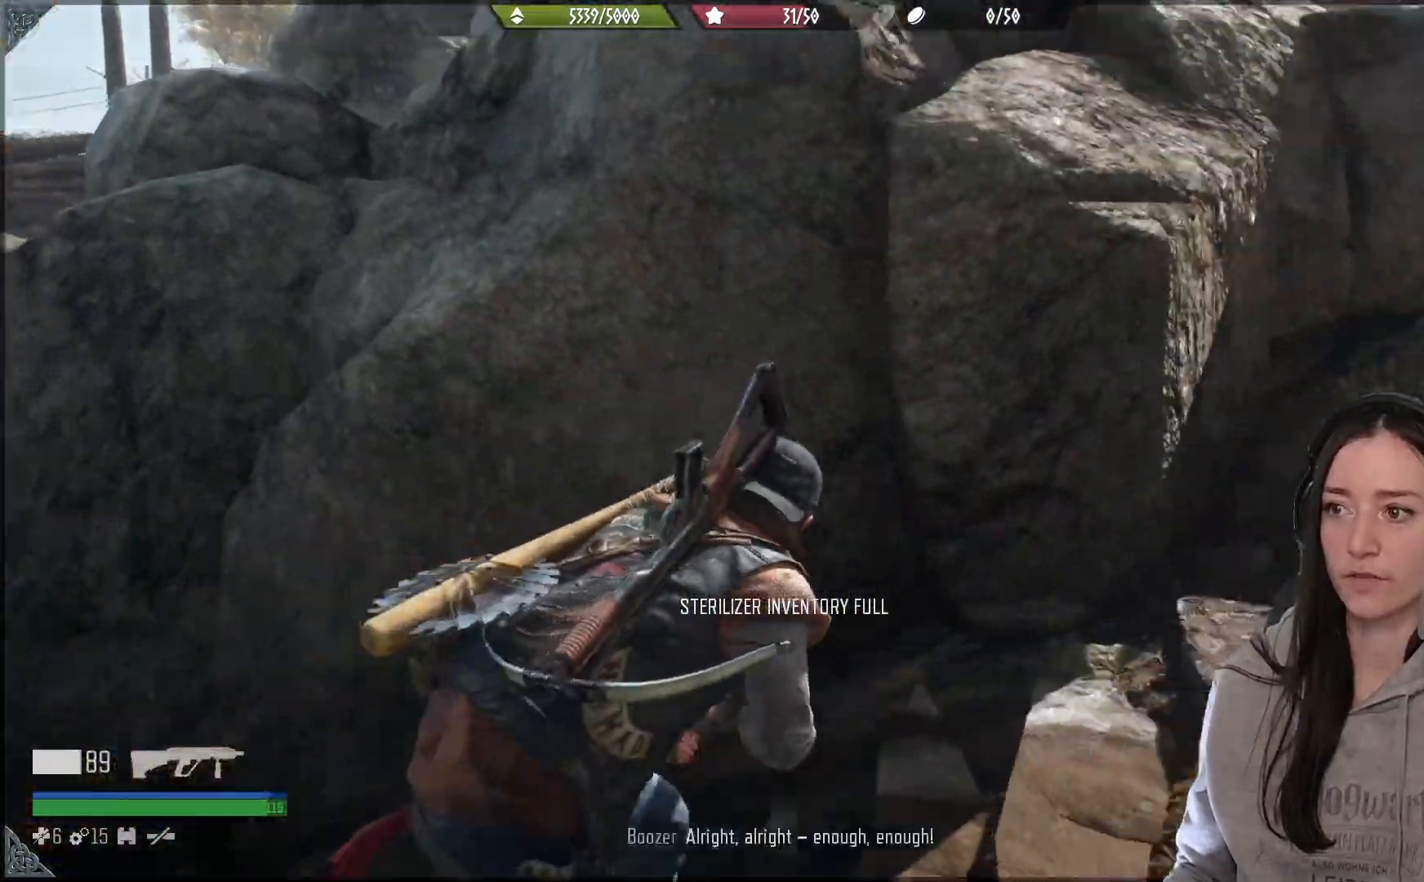
{"dt_ms": 500, "buttons": [], "left_stick": "up-right", "right_stick": "center", "events": [[400, "right_stick", "center"]]}
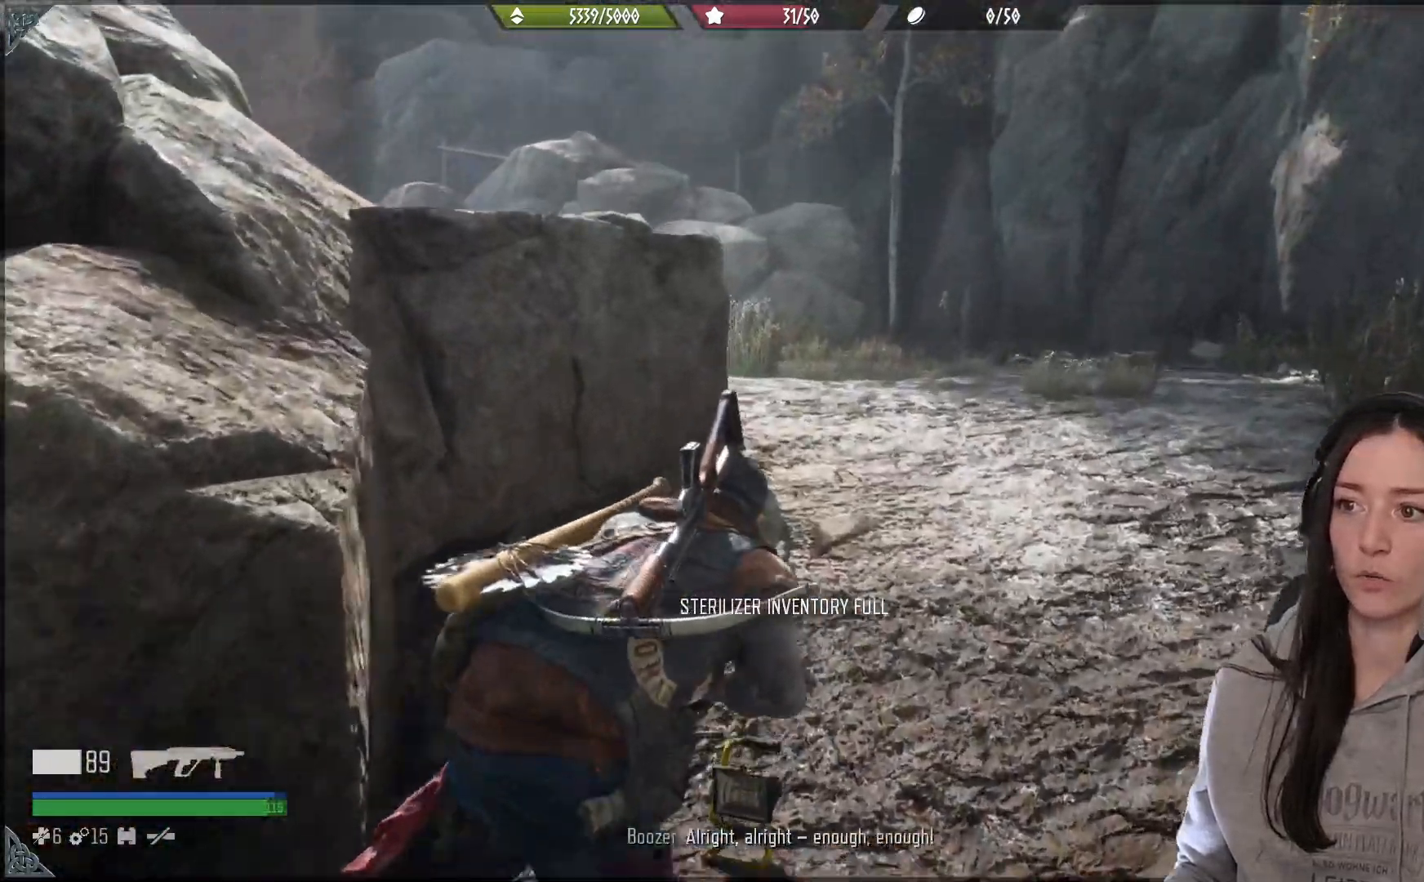
{"dt_ms": 500, "buttons": [], "left_stick": "up-right", "right_stick": "left", "events": [[83, "left_stick", "up"], [183, "right_stick", "left"], [417, "left_stick", "up-right"]]}
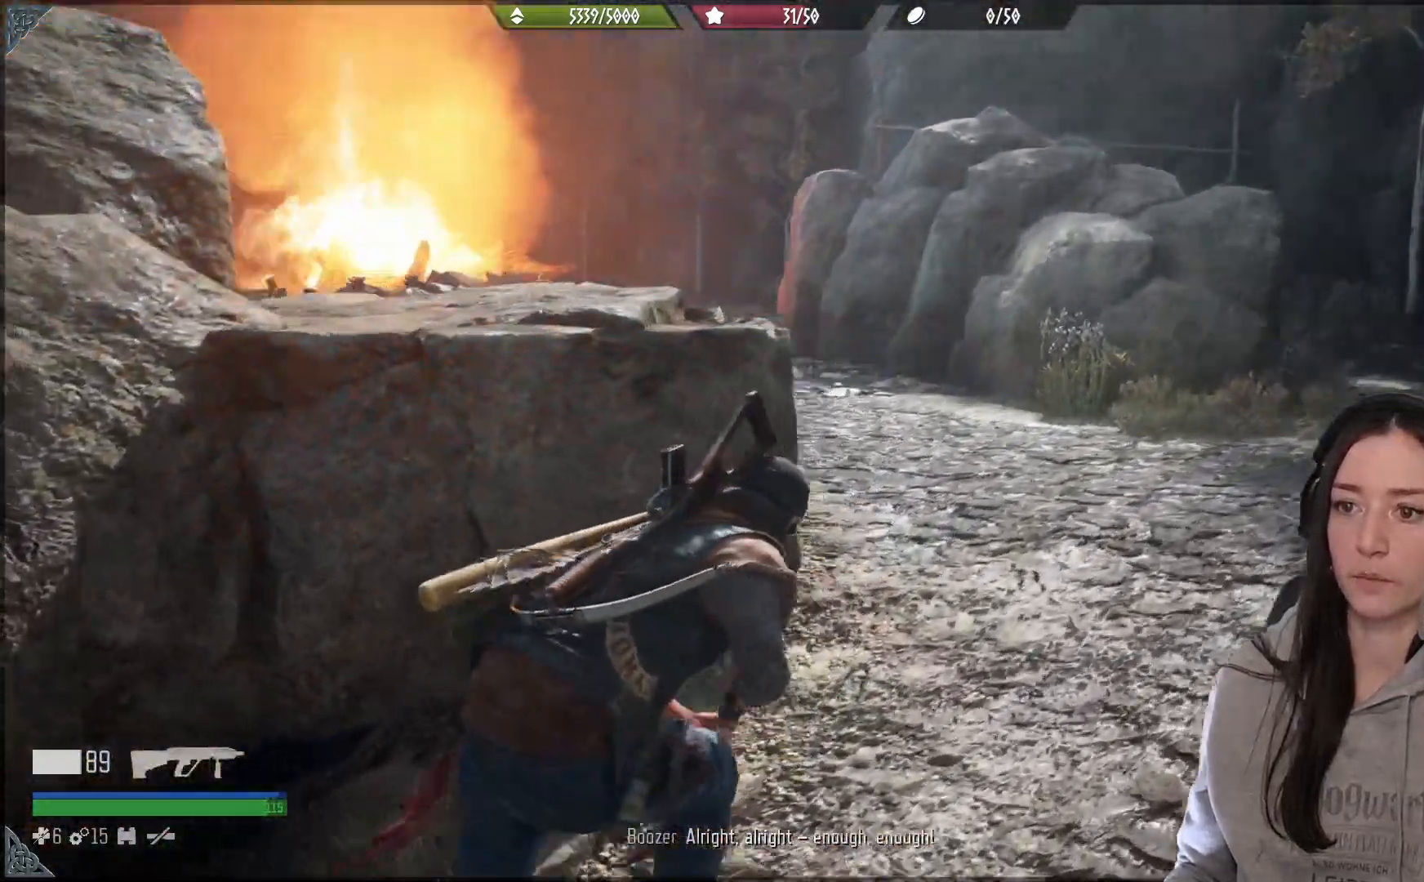
{"dt_ms": 500, "buttons": [], "left_stick": "up", "right_stick": "up-left", "events": [[250, "right_stick", "center"], [383, "left_stick", "up"], [417, "right_stick", "up-left"]]}
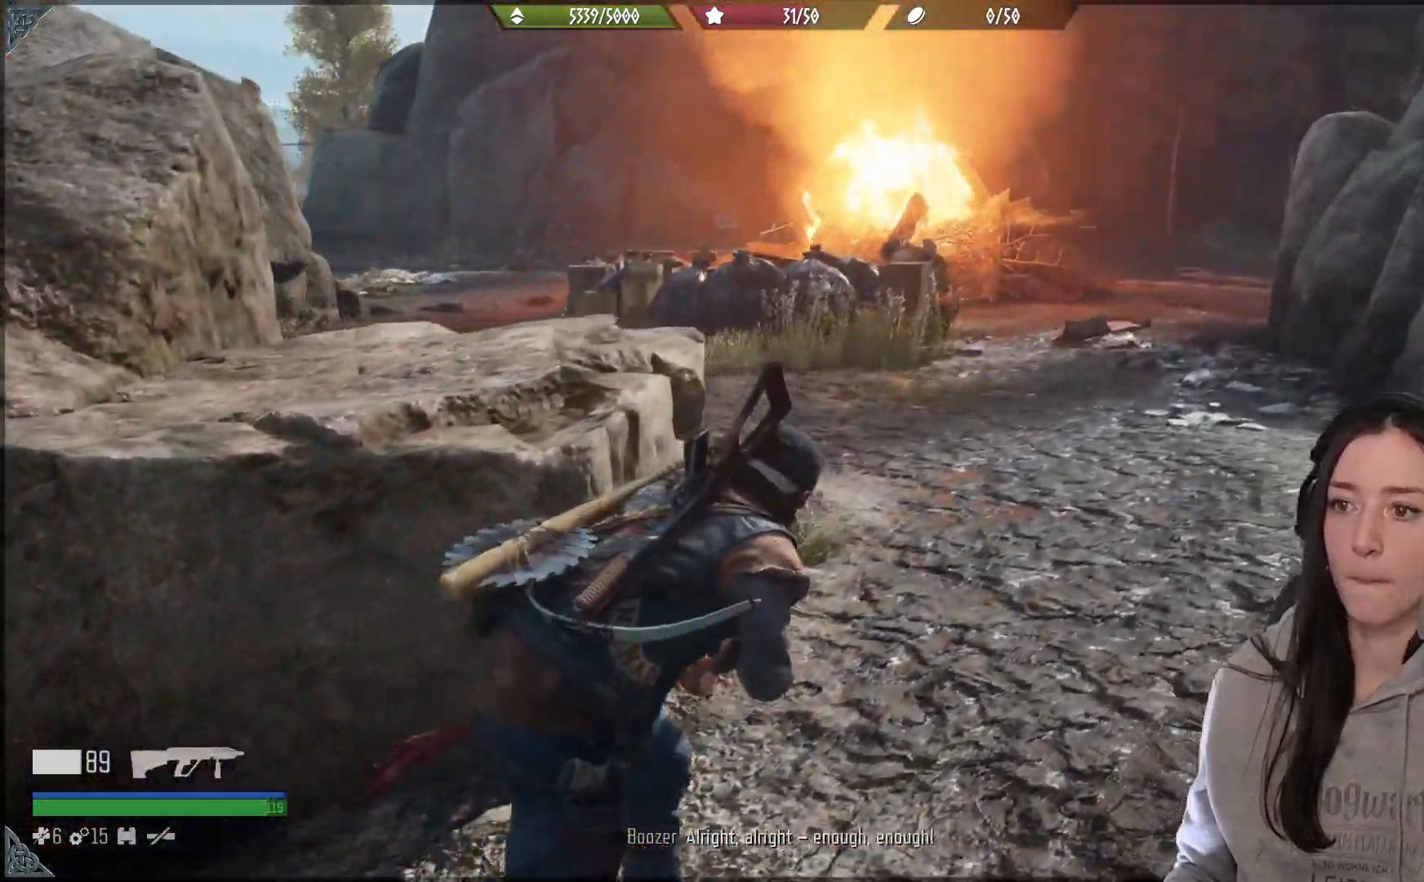
{"dt_ms": 500, "buttons": [], "left_stick": "up", "right_stick": "up-left", "events": []}
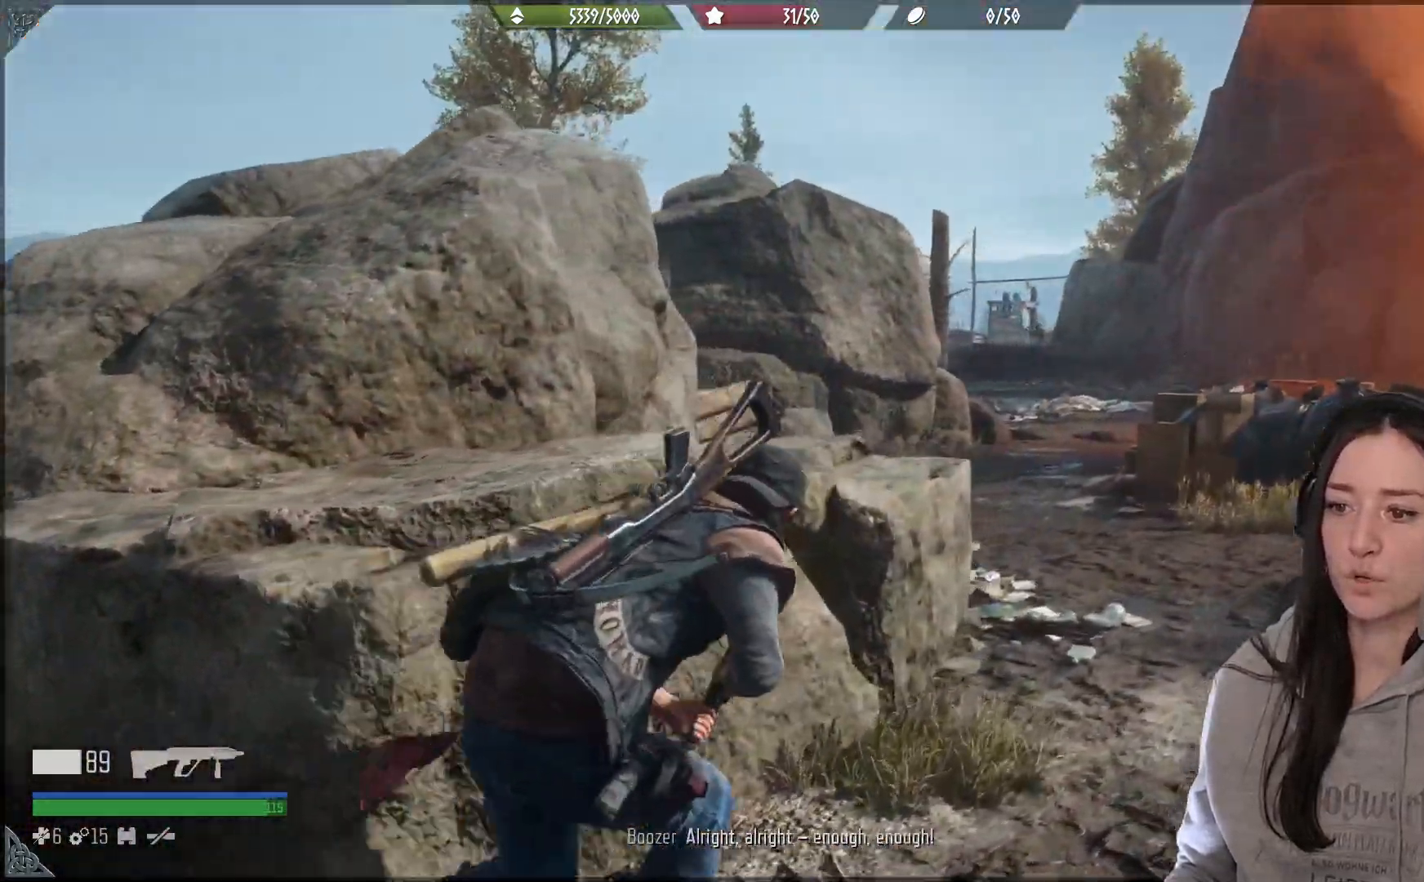
{"dt_ms": 500, "buttons": [], "left_stick": "up-left", "right_stick": "center", "events": [[133, "right_stick", "down"], [183, "right_stick", "down-right"], [433, "right_stick", "center"], [500, "left_stick", "up-left"]]}
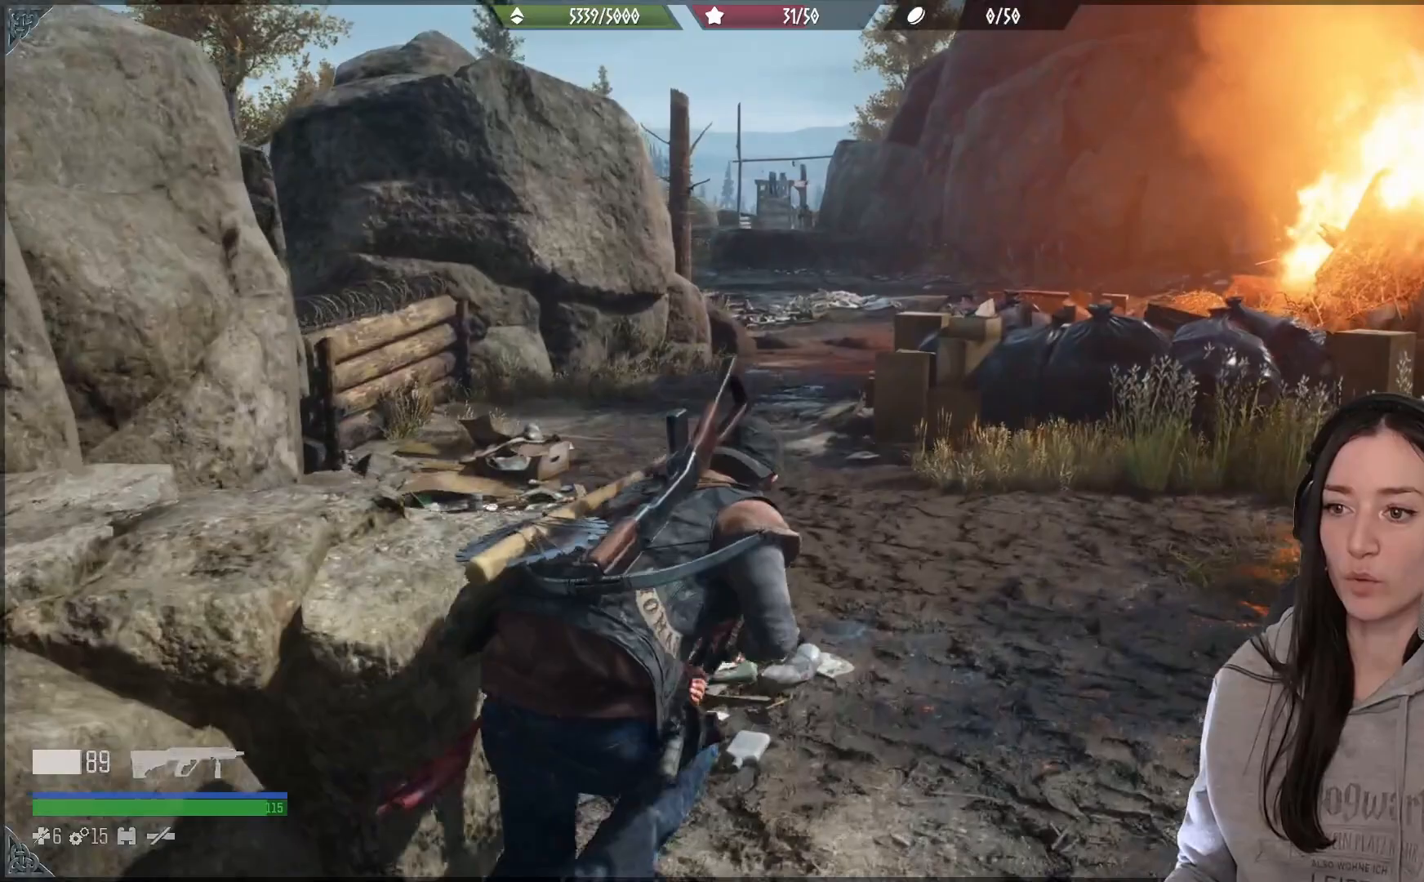
{"dt_ms": 500, "buttons": [], "left_stick": "up-left", "right_stick": "left", "events": [[383, "right_stick", "left"]]}
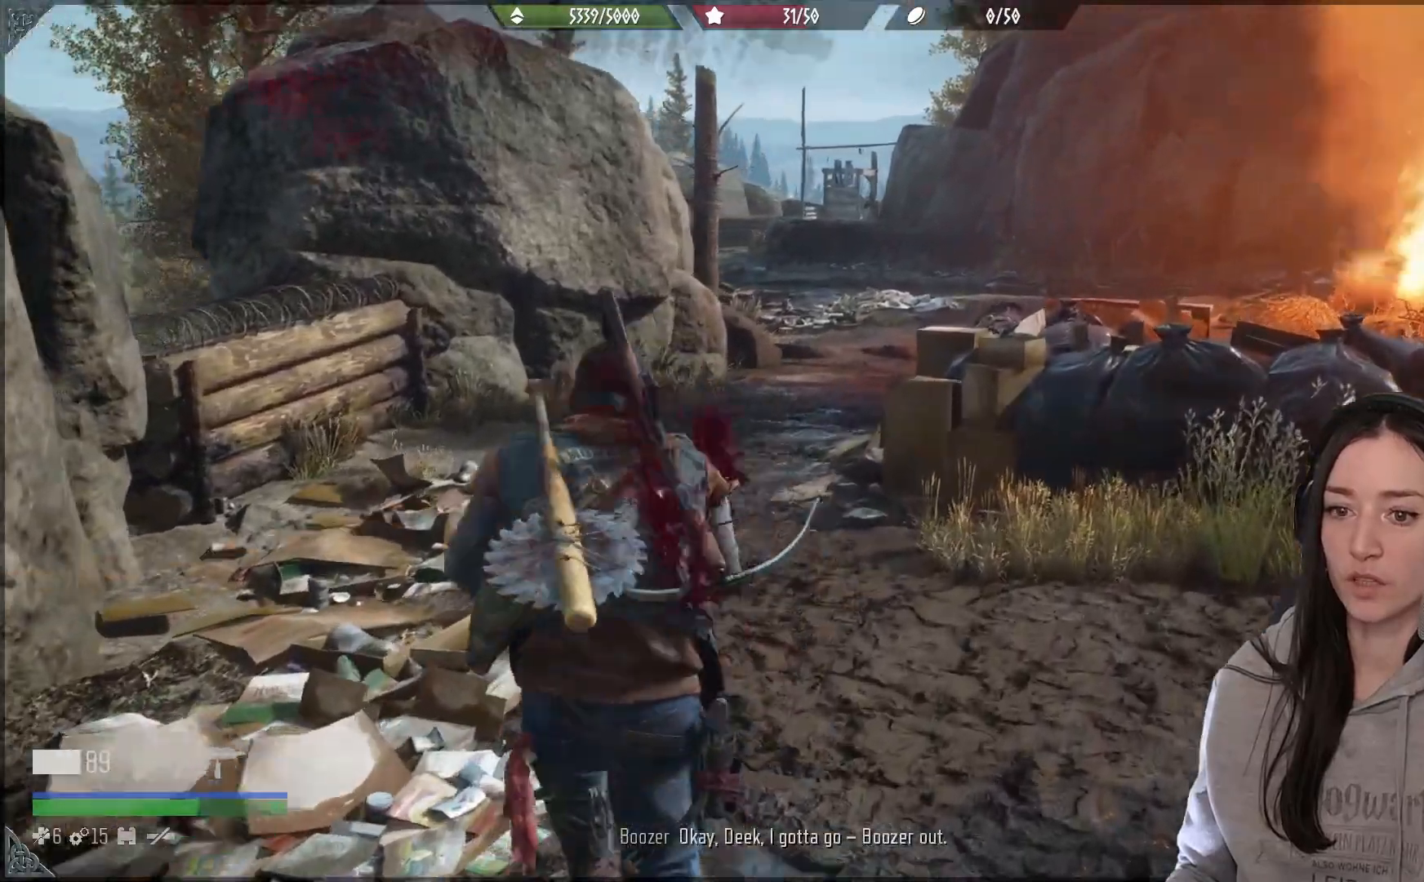
{"dt_ms": 500, "buttons": [], "left_stick": "up-left", "right_stick": "right", "events": [[133, "right_stick", "right"]]}
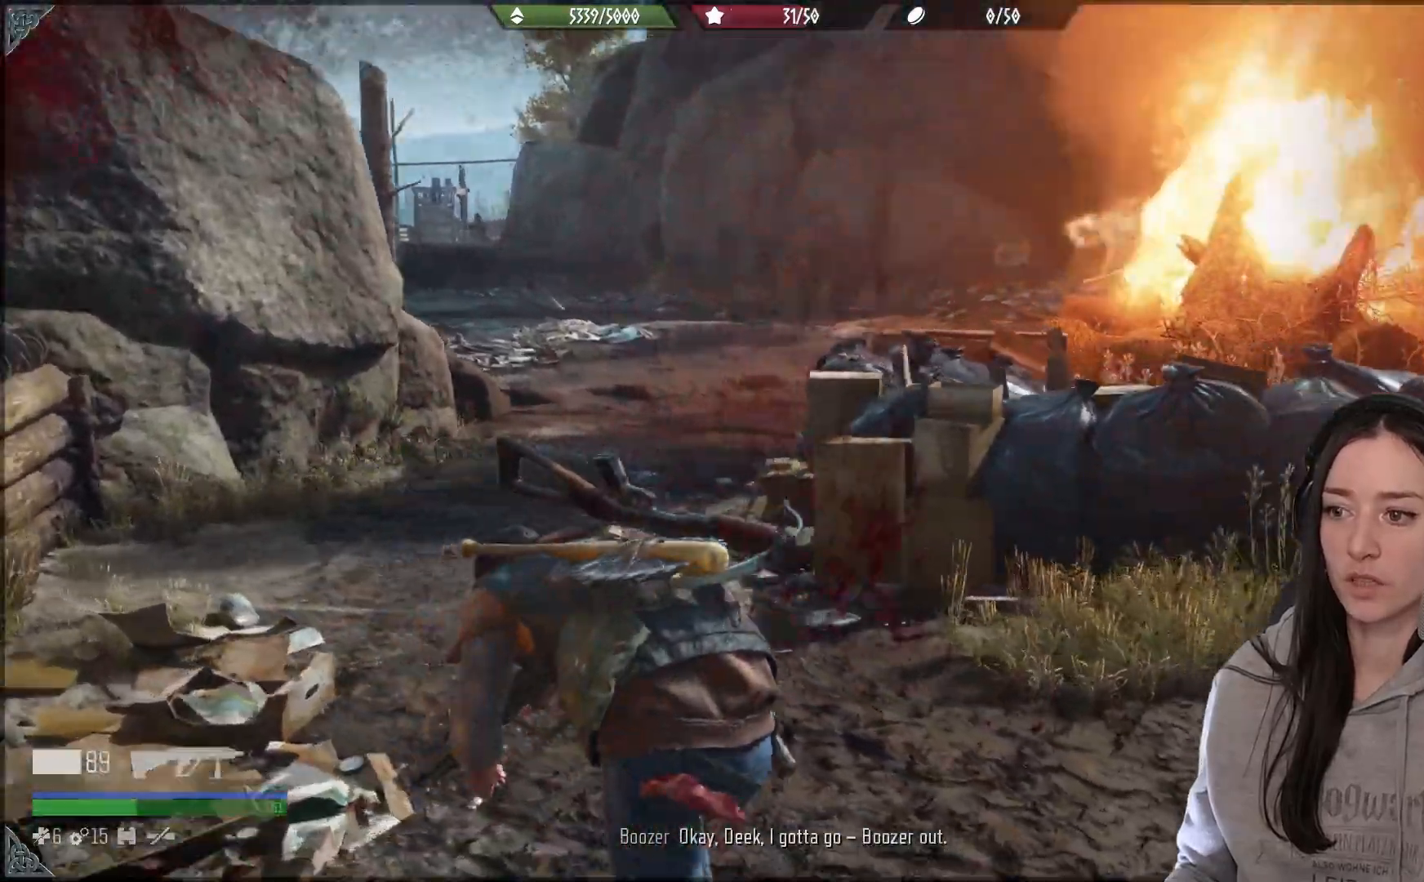
{"dt_ms": 500, "buttons": [], "left_stick": "up-left", "right_stick": "right", "events": []}
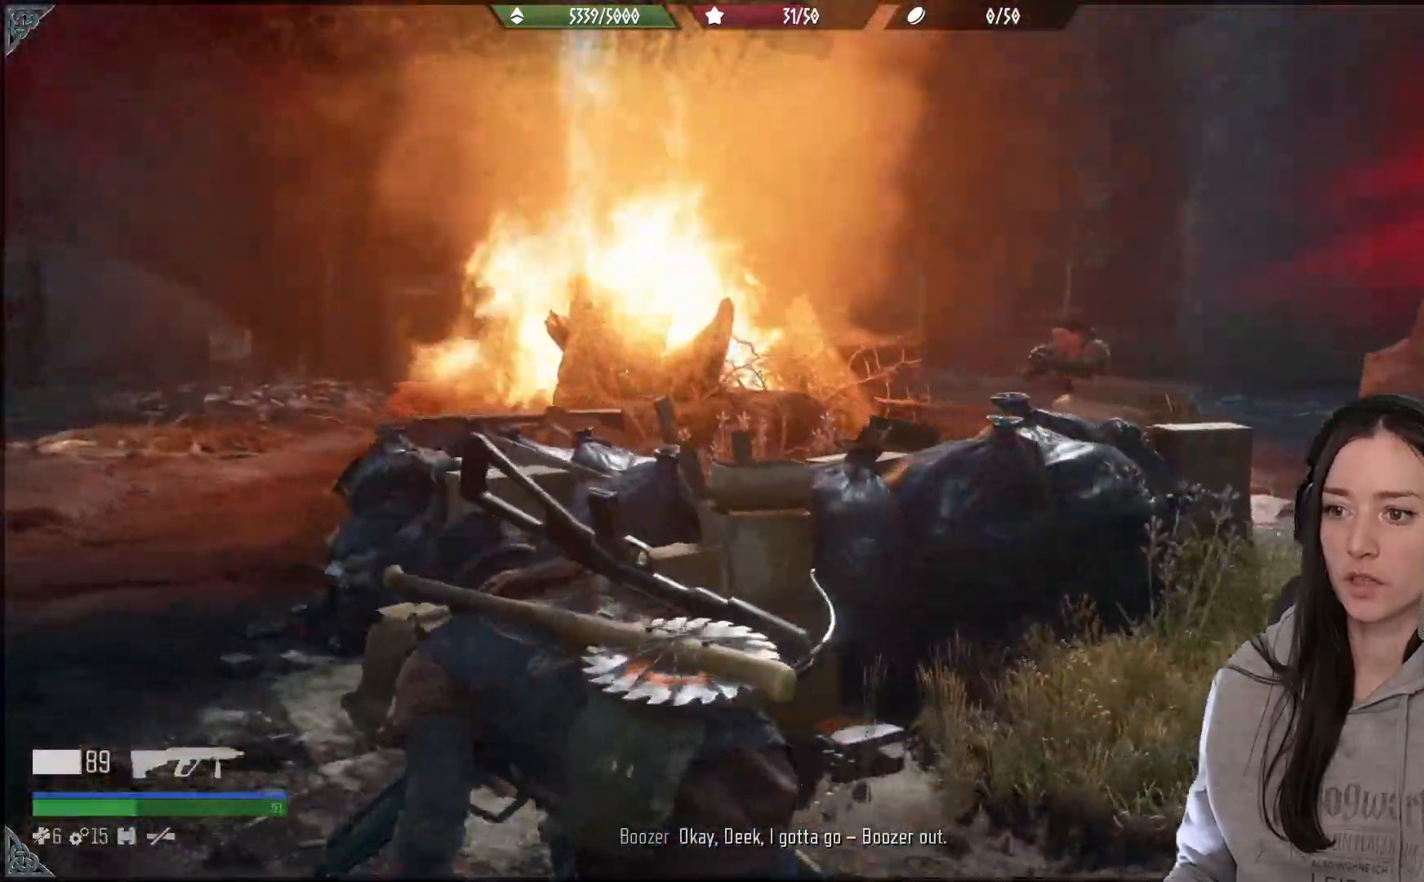
{"dt_ms": 500, "buttons": ["L2"], "left_stick": "center", "right_stick": "up", "events": [[133, "left_stick", "center"], [183, "left_stick", "up"], [283, "right_stick", "up-right"], [300, "left_stick", "center"], [317, "L2", "down"], [467, "right_stick", "up"]]}
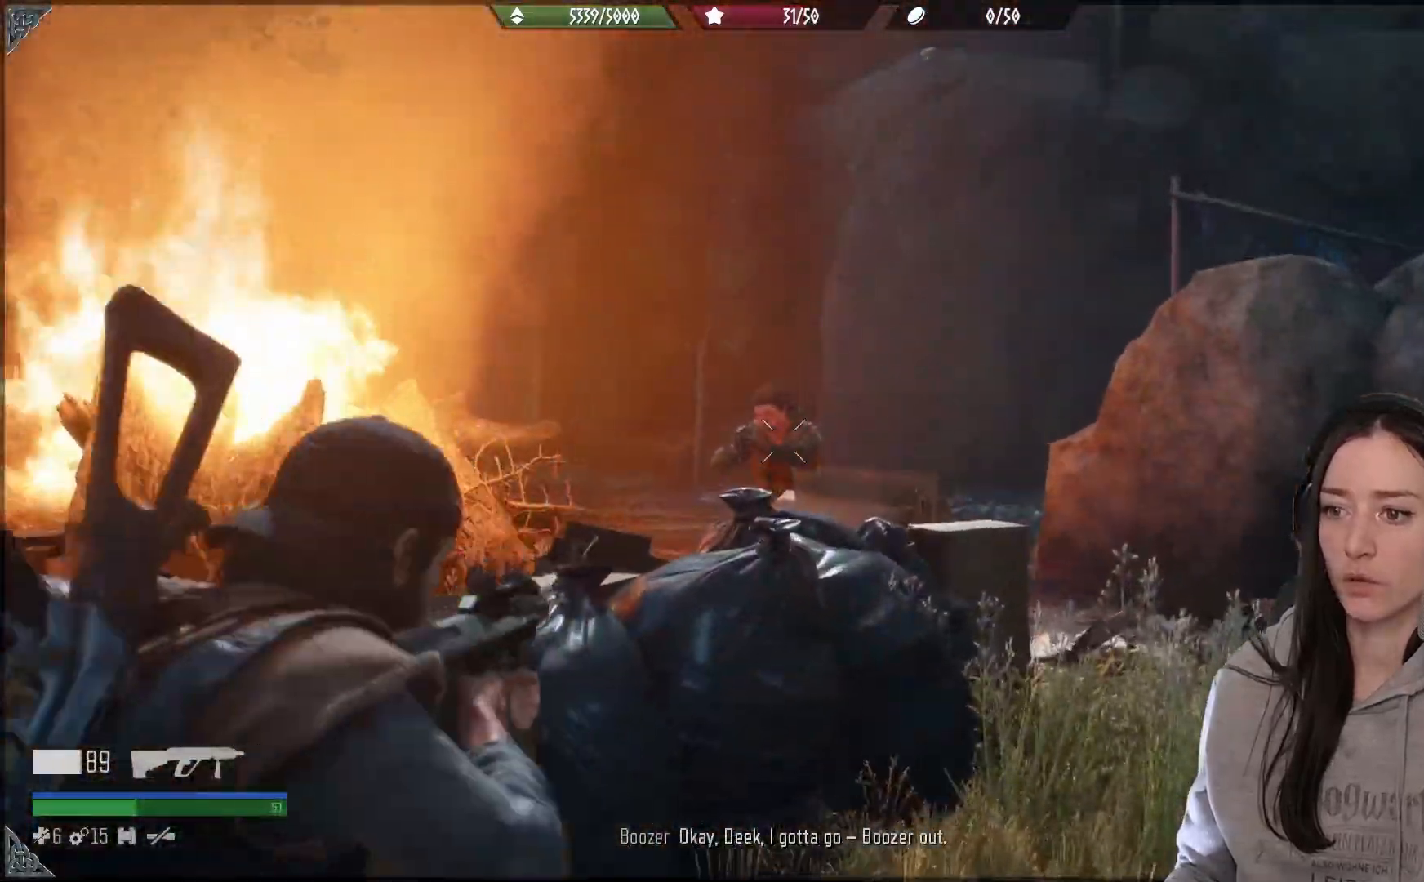
{"dt_ms": 500, "buttons": ["L2", "R2"], "left_stick": "center", "right_stick": "center", "events": [[33, "right_stick", "center"], [100, "right_stick", "up"], [383, "R2", "down"], [483, "right_stick", "center"]]}
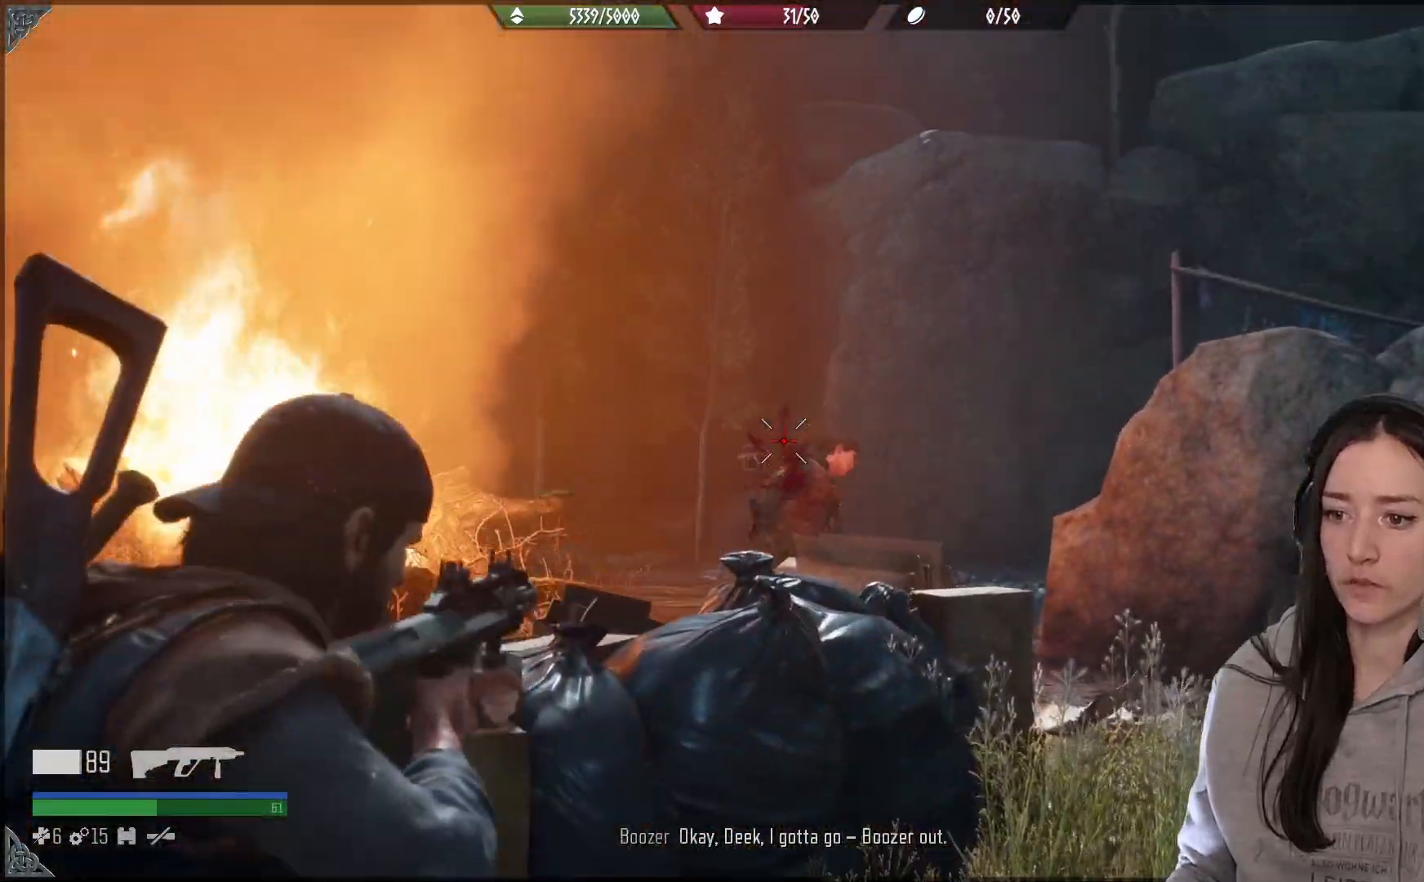
{"dt_ms": 500, "buttons": ["L2", "R2"], "left_stick": "up-right", "right_stick": "center", "events": [[117, "right_stick", "down-left"], [167, "left_stick", "up"], [233, "left_stick", "up-right"], [300, "right_stick", "center"]]}
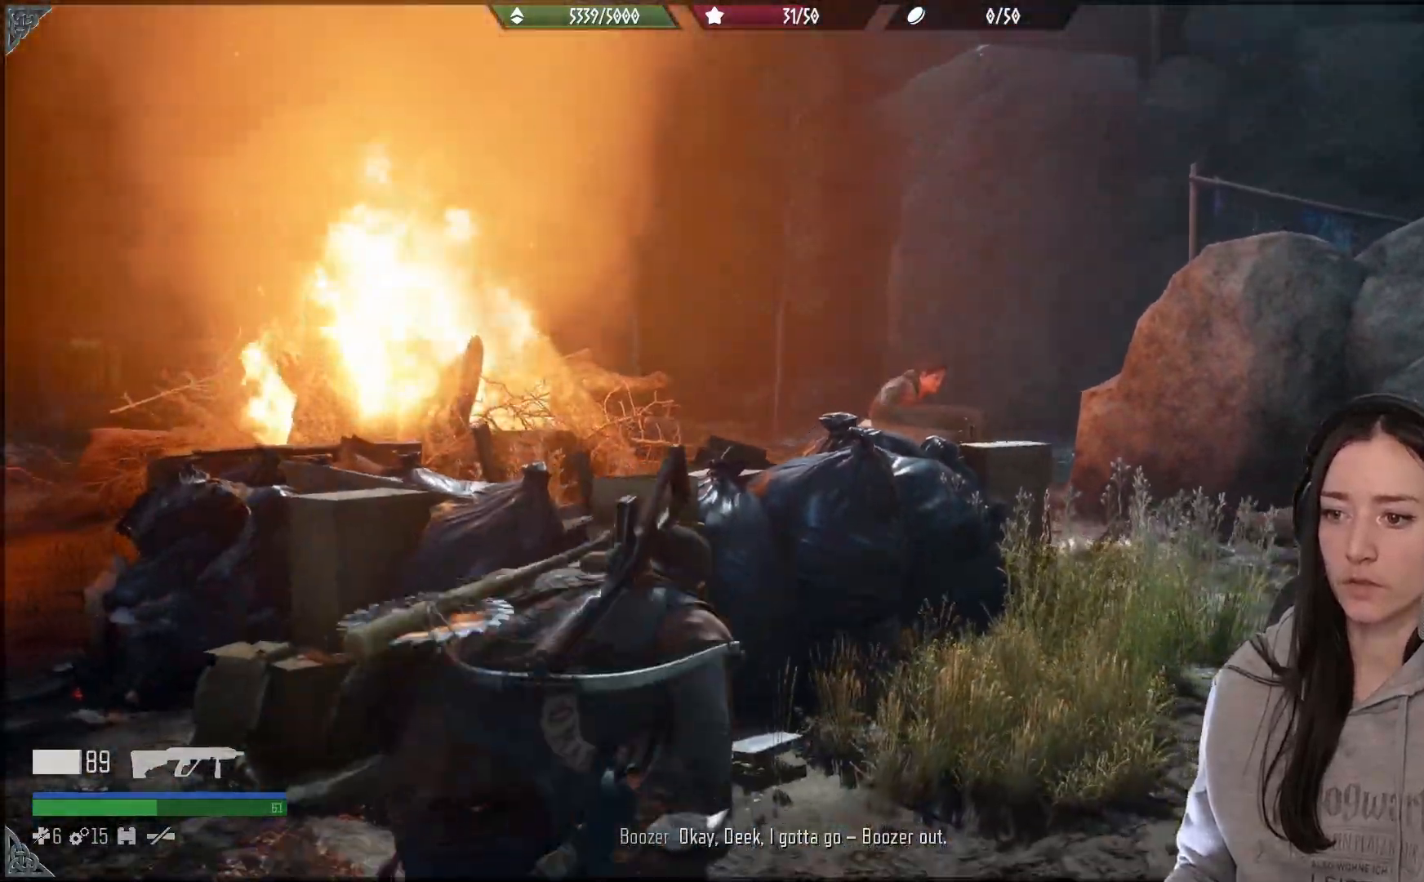
{"dt_ms": 500, "buttons": ["L2", "R2"], "left_stick": "up-right", "right_stick": "down-left", "events": [[167, "right_stick", "down-left"], [383, "right_stick", "center"], [500, "right_stick", "down-left"]]}
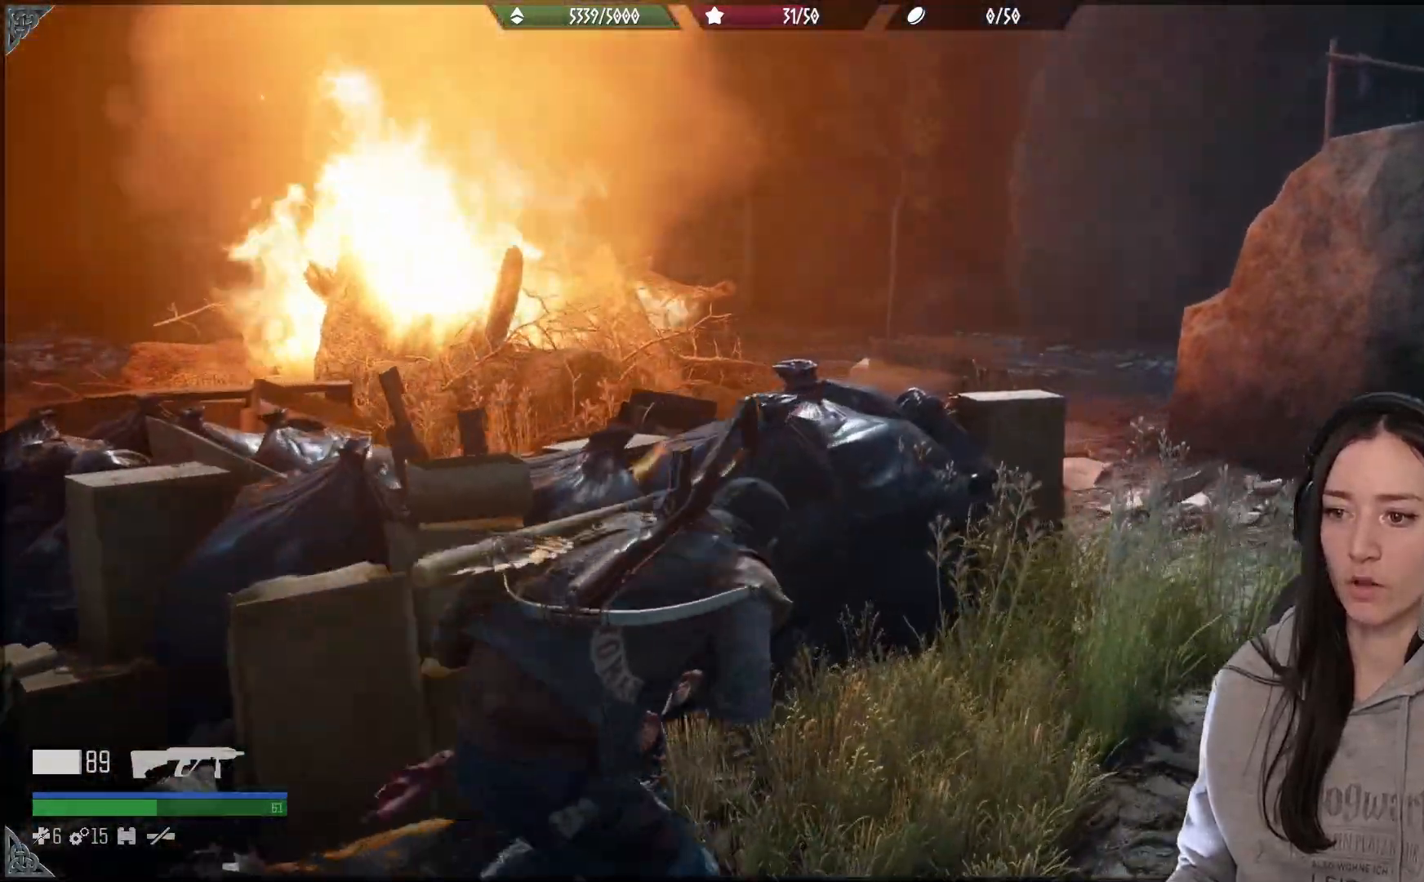
{"dt_ms": 1000, "buttons": [], "left_stick": "up-right", "right_stick": "left"}
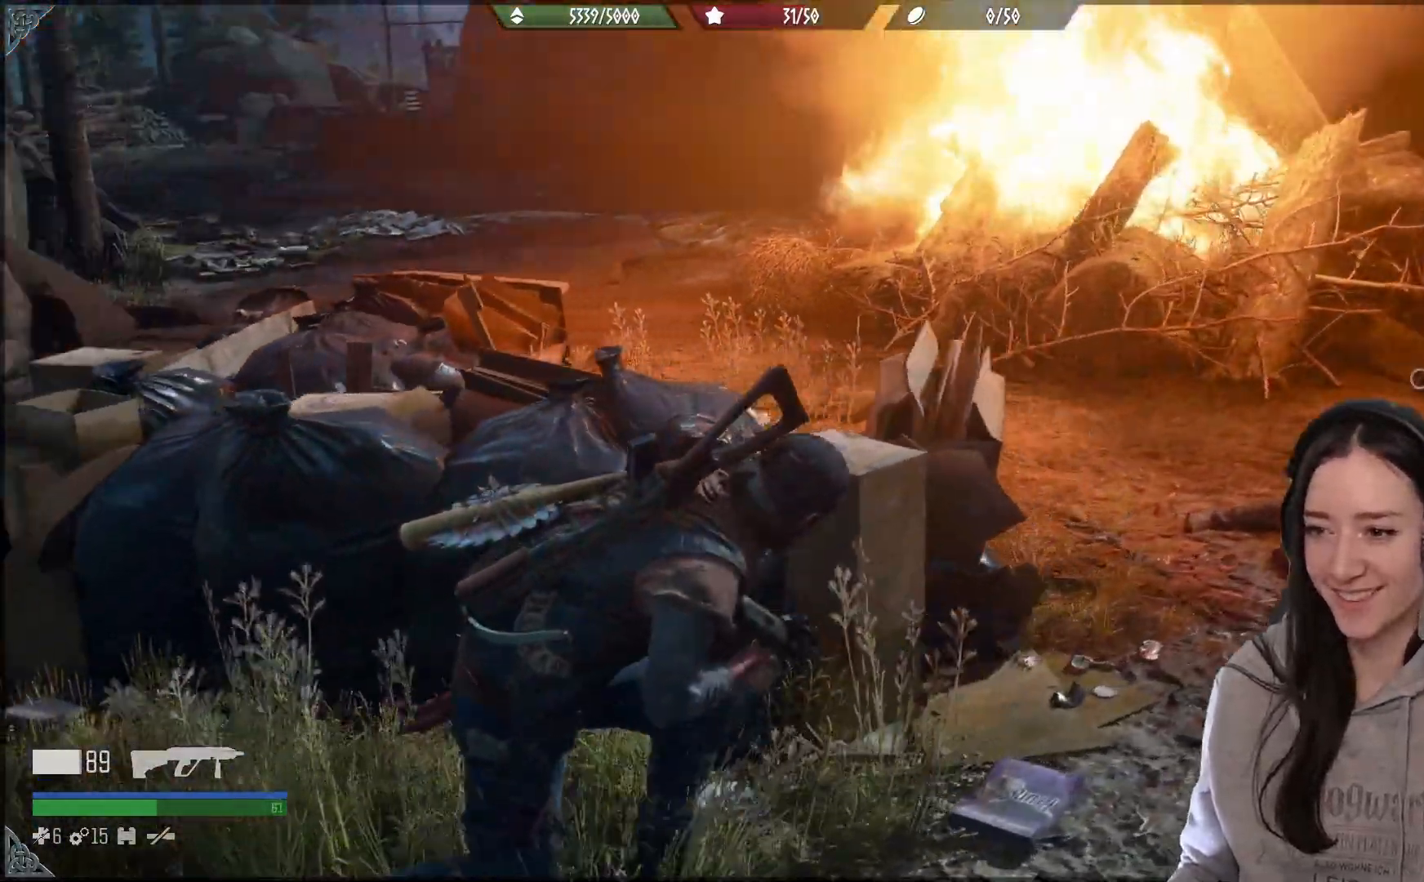
{"dt_ms": 500, "buttons": [], "left_stick": "down-right", "right_stick": "center", "events": [[183, "left_stick", "right"], [350, "left_stick", "down-right"], [350, "right_stick", "center"]]}
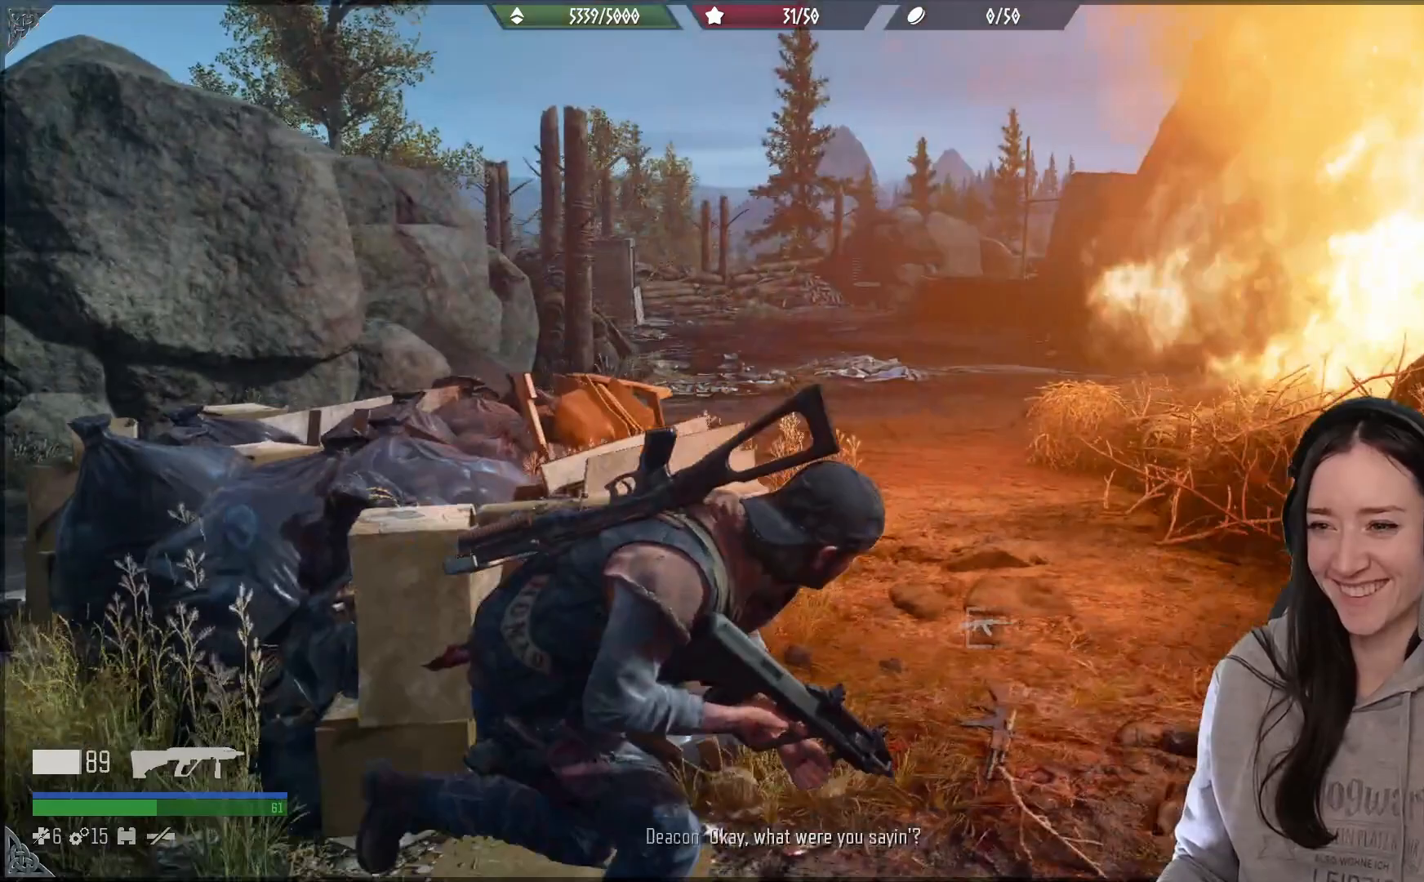
{"dt_ms": 500, "buttons": ["X"], "left_stick": "center", "right_stick": "center", "events": [[200, "left_stick", "right"], [367, "left_stick", "center"], [383, "X", "down"]]}
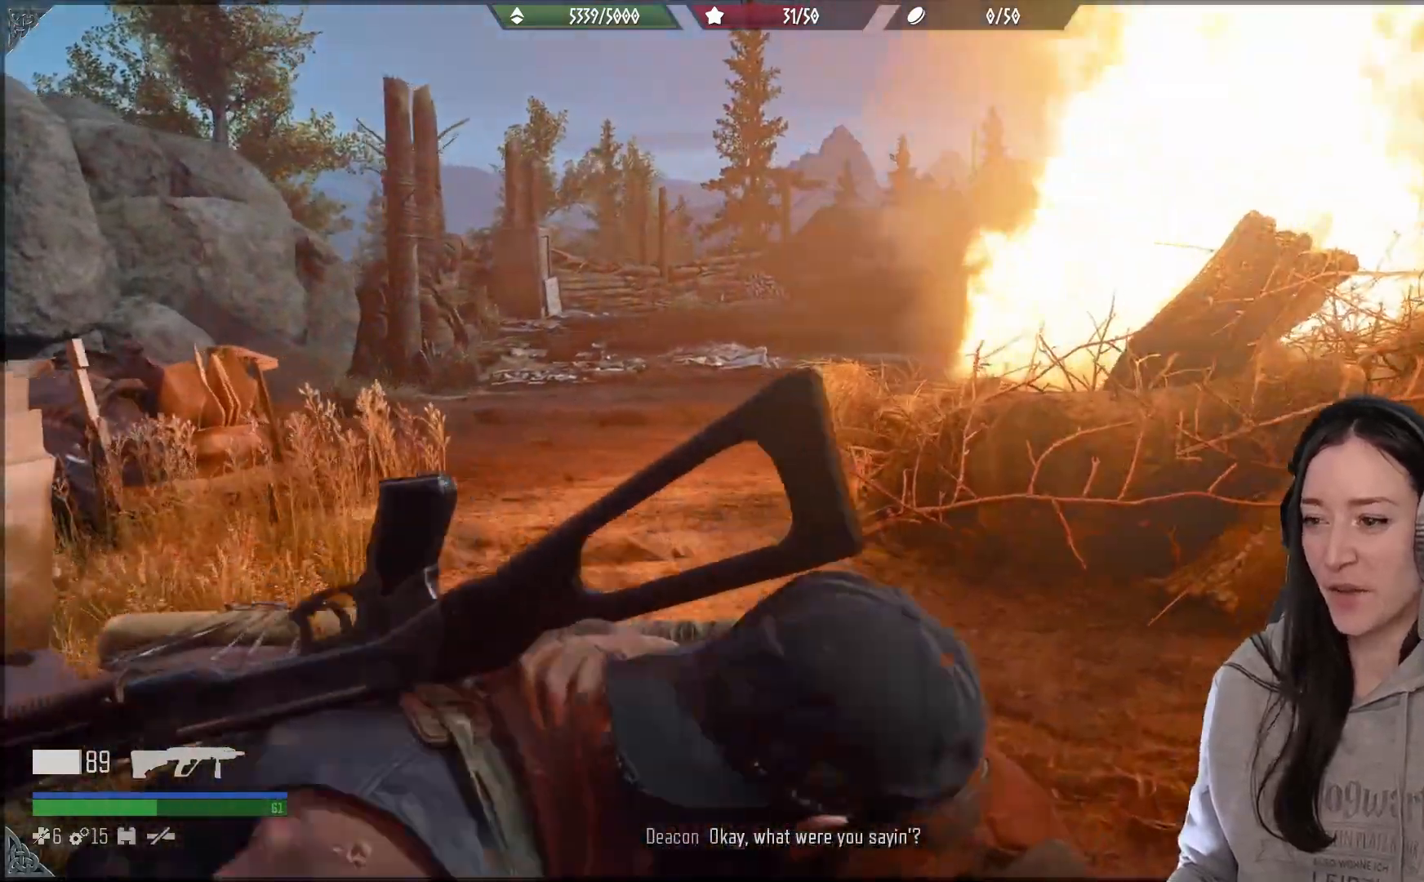
{"dt_ms": 500, "buttons": ["X"], "left_stick": "up", "right_stick": "center", "events": [[450, "left_stick", "up"]]}